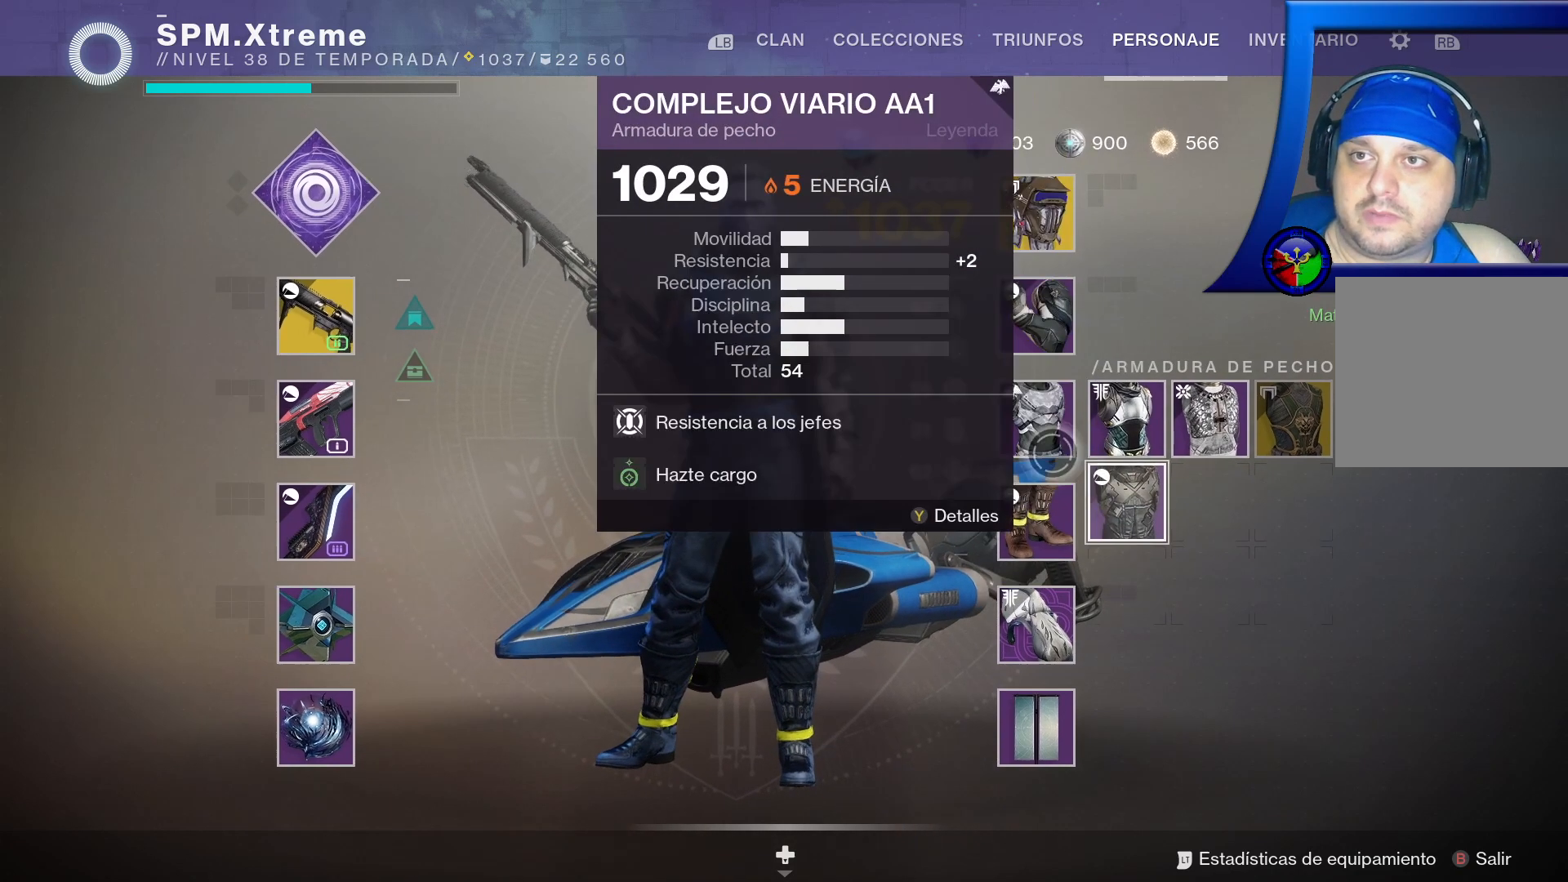
Gameplay with a controller (Xbox layout); each line is a JSON object with the inputs held at the frame after it. "events" lists button and stick changes between this image and that frame as [ms after this image, input, new state], when the widget could be followed in between. Not read: L3.
{"buttons": ["B"], "left_stick": "center", "right_stick": "center", "events": [[50, "left_stick", "center"]]}
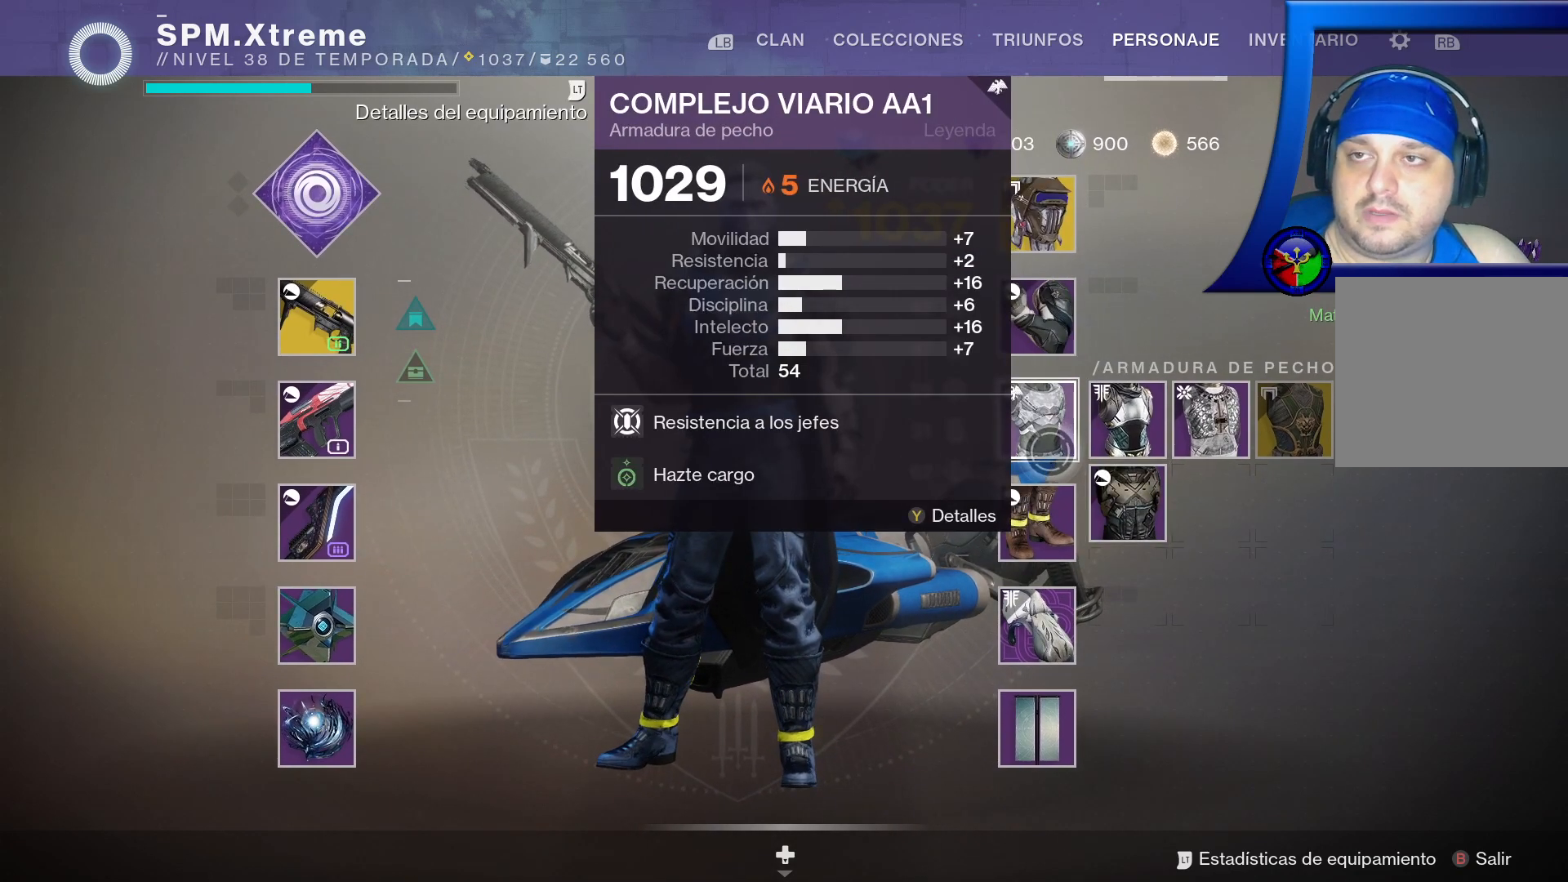
{"buttons": ["B"], "left_stick": "up-left", "right_stick": "center", "events": [[33, "left_stick", "down-right"], [217, "left_stick", "center"], [417, "left_stick", "up-left"]]}
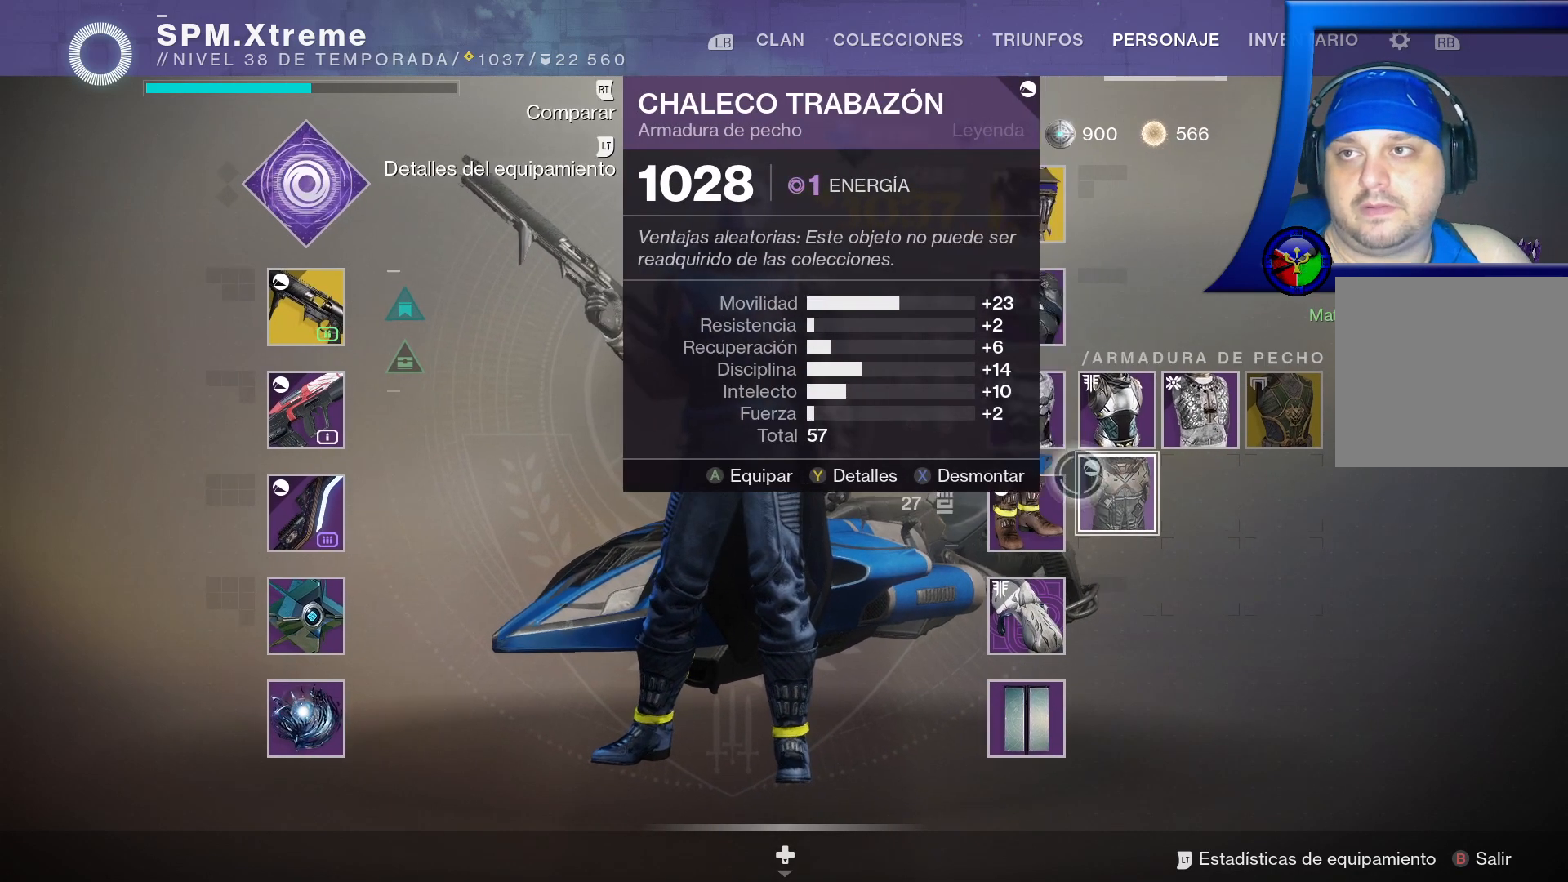
{"buttons": ["B"], "left_stick": "center", "right_stick": "center", "events": [[300, "left_stick", "center"]]}
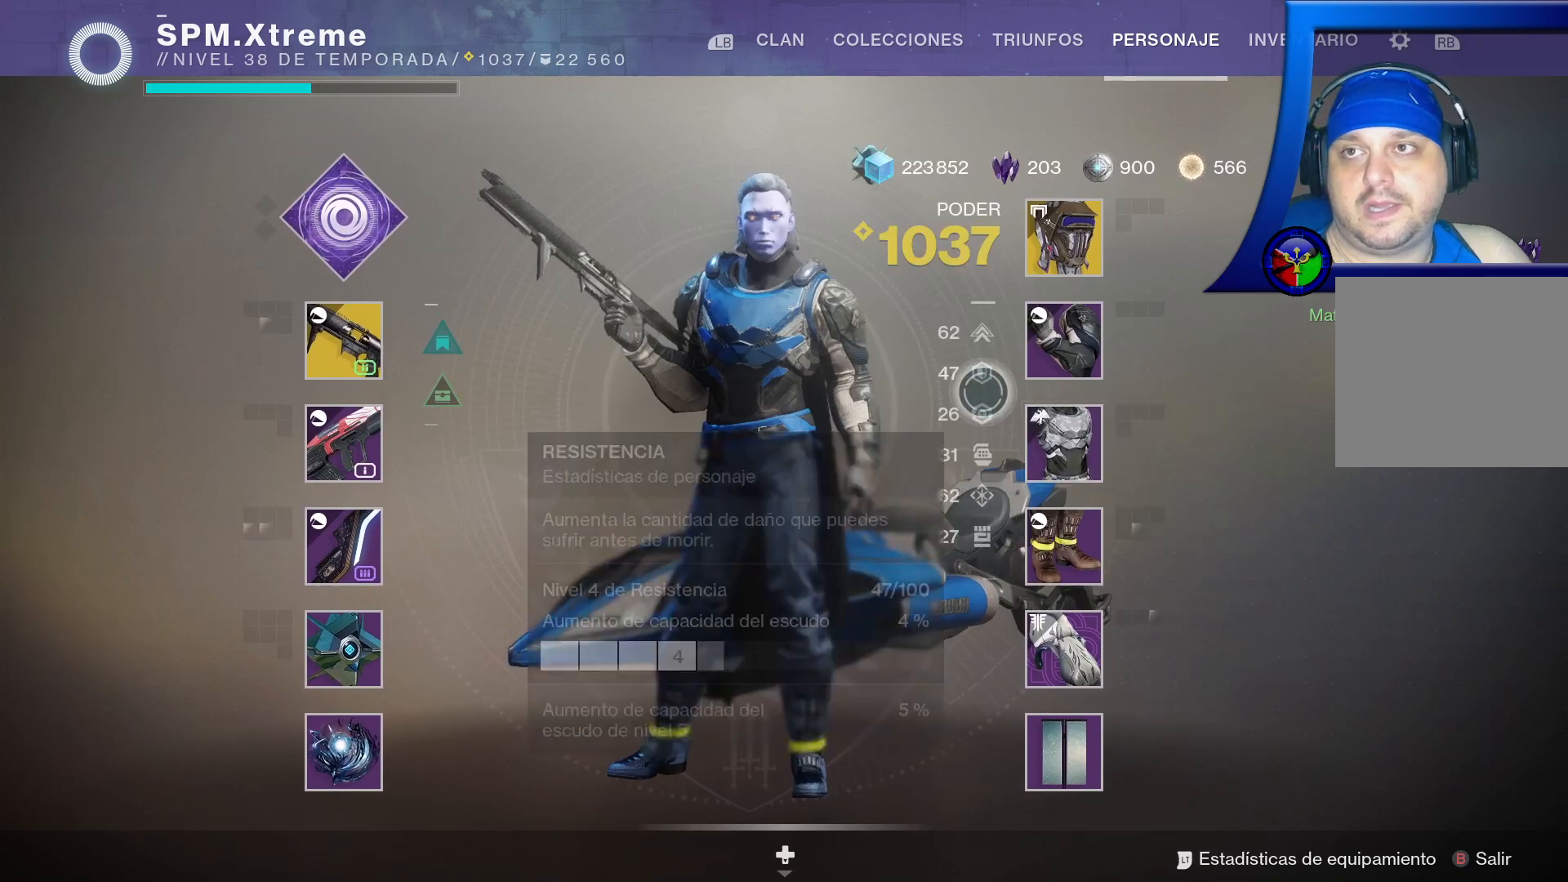
{"buttons": [], "left_stick": "center", "right_stick": "center", "events": [[67, "left_stick", "down-right"], [133, "B", "up"], [167, "left_stick", "center"]]}
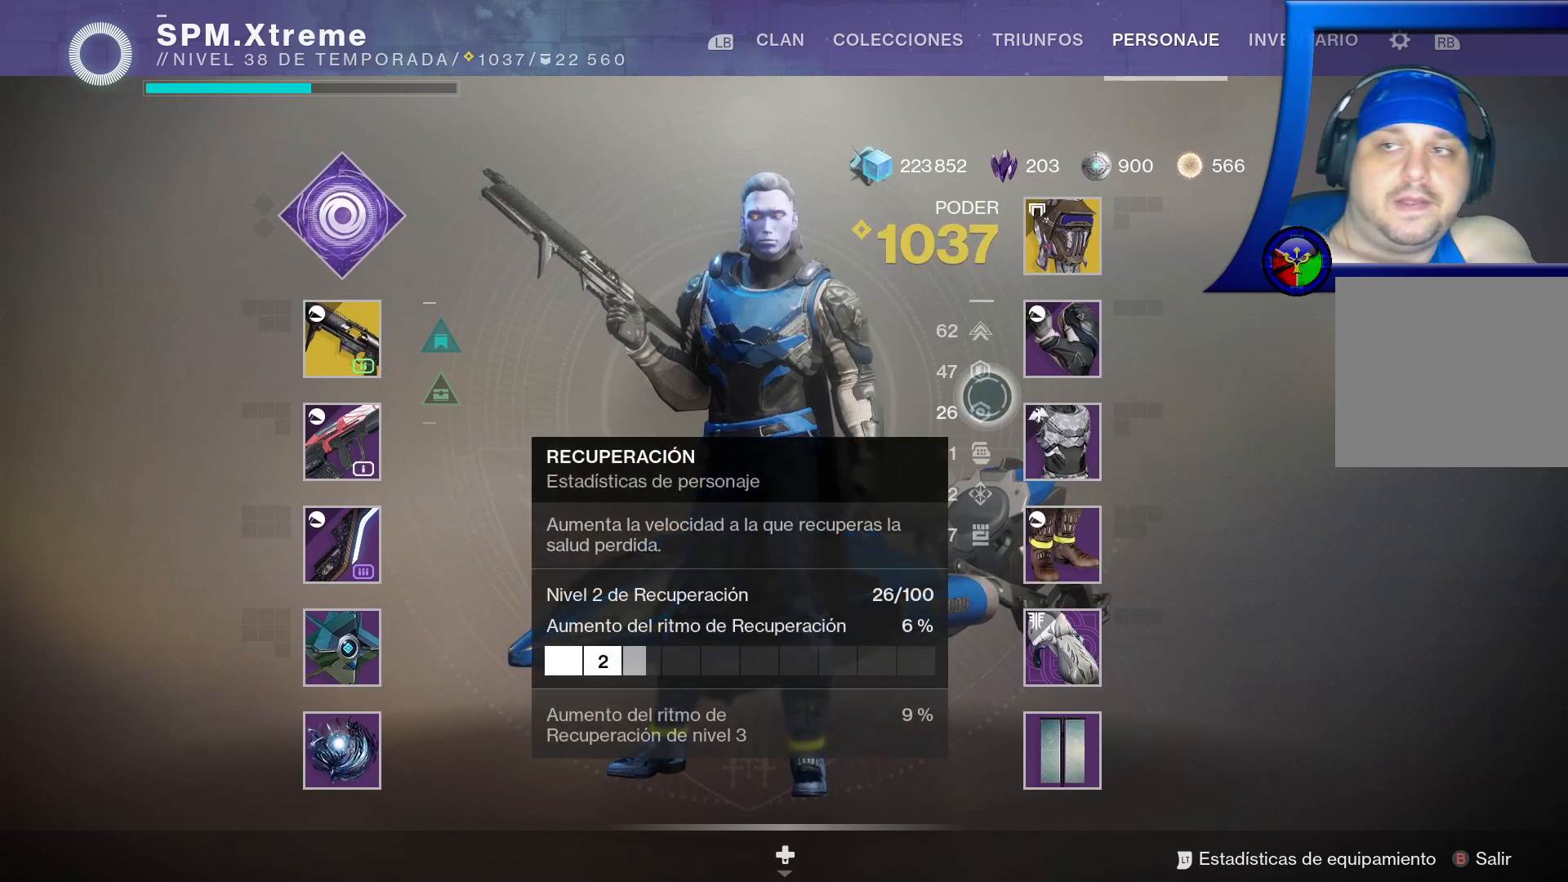
{"buttons": [], "left_stick": "right", "right_stick": "center", "events": [[350, "left_stick", "right"]]}
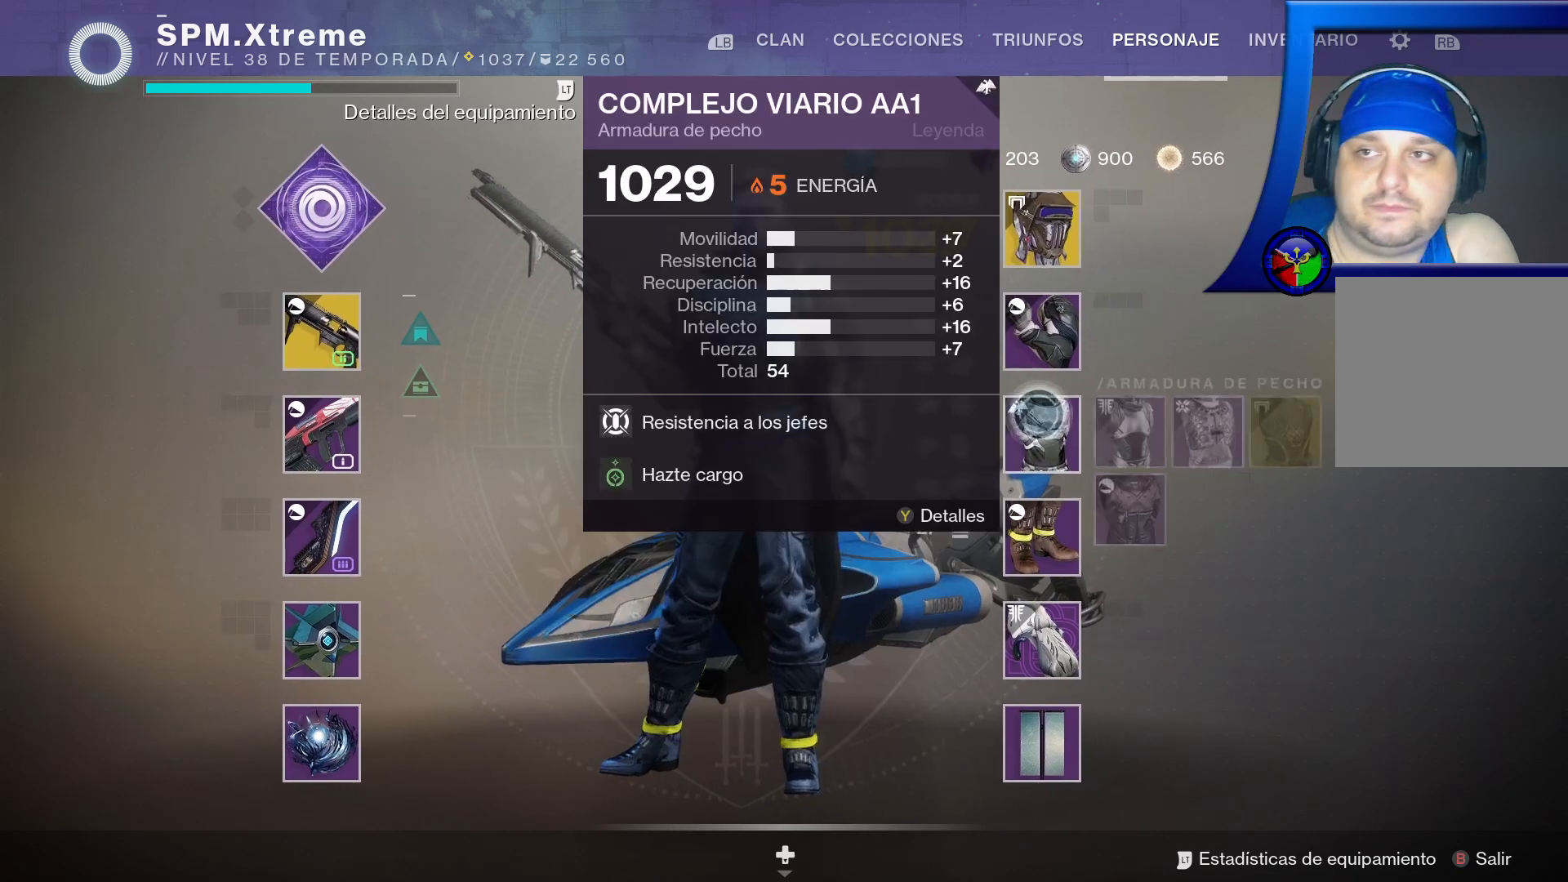
{"buttons": [], "left_stick": "down", "right_stick": "center", "events": [[17, "left_stick", "center"], [500, "left_stick", "down"]]}
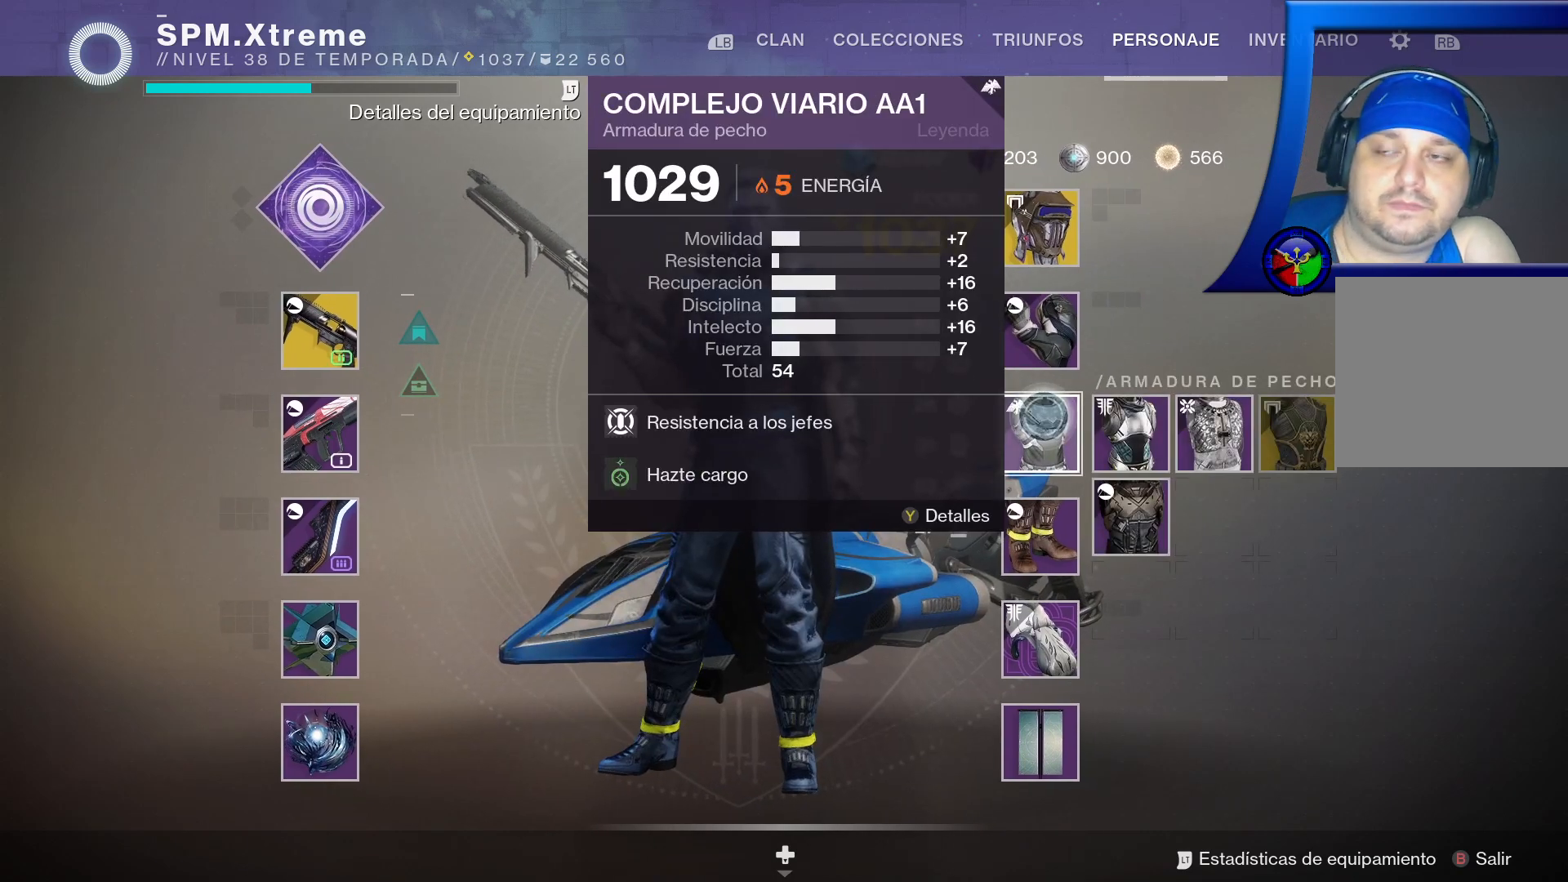
{"buttons": [], "left_stick": "center", "right_stick": "center", "events": [[233, "left_stick", "center"]]}
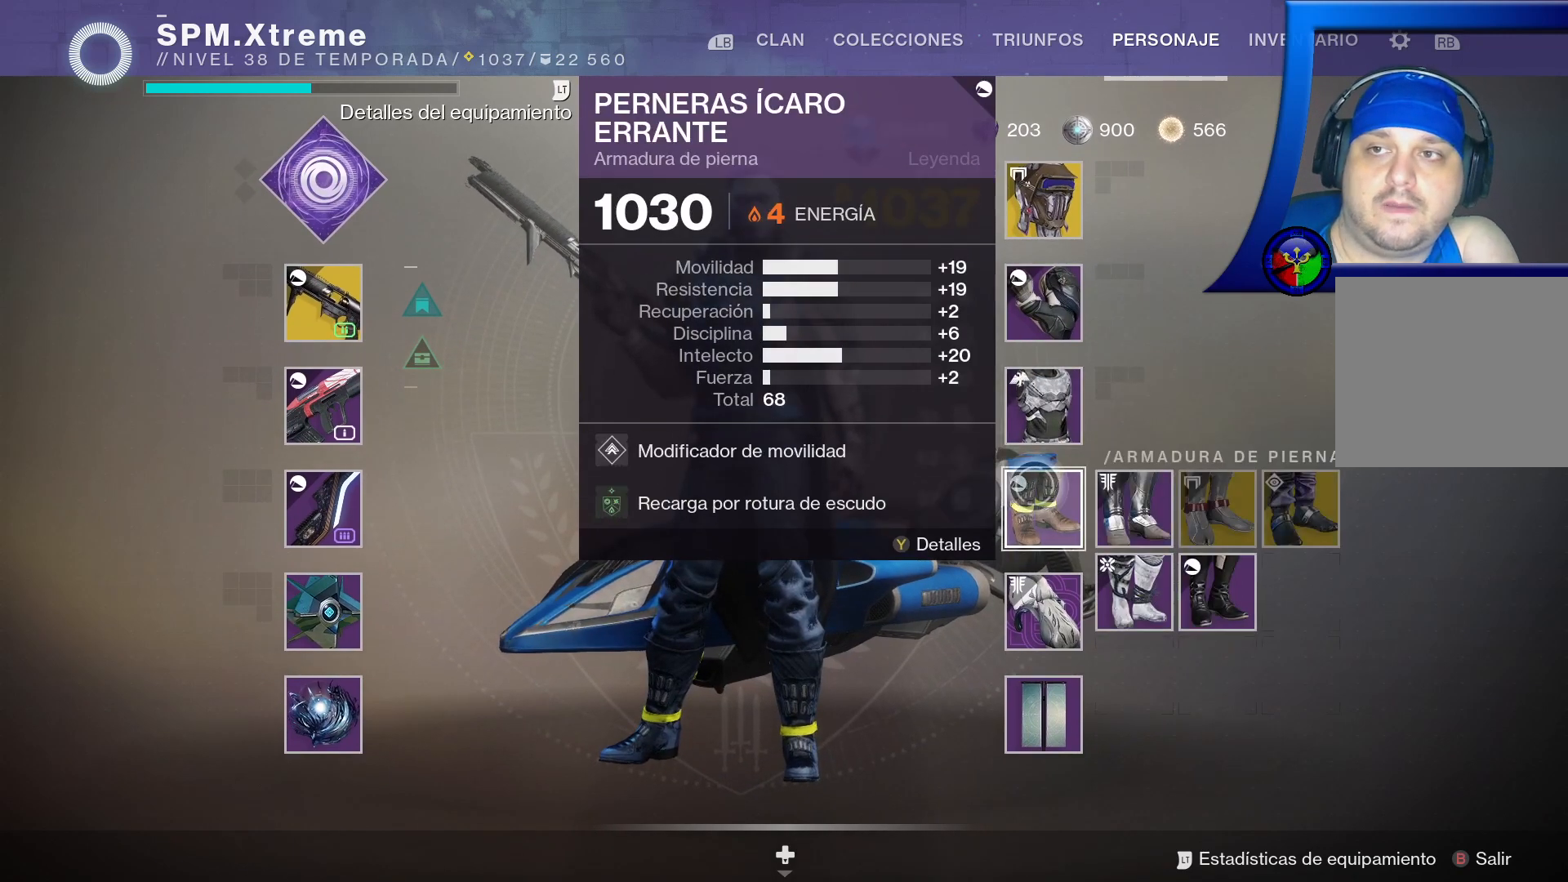
{"buttons": [], "left_stick": "right", "right_stick": "center", "events": [[467, "left_stick", "right"]]}
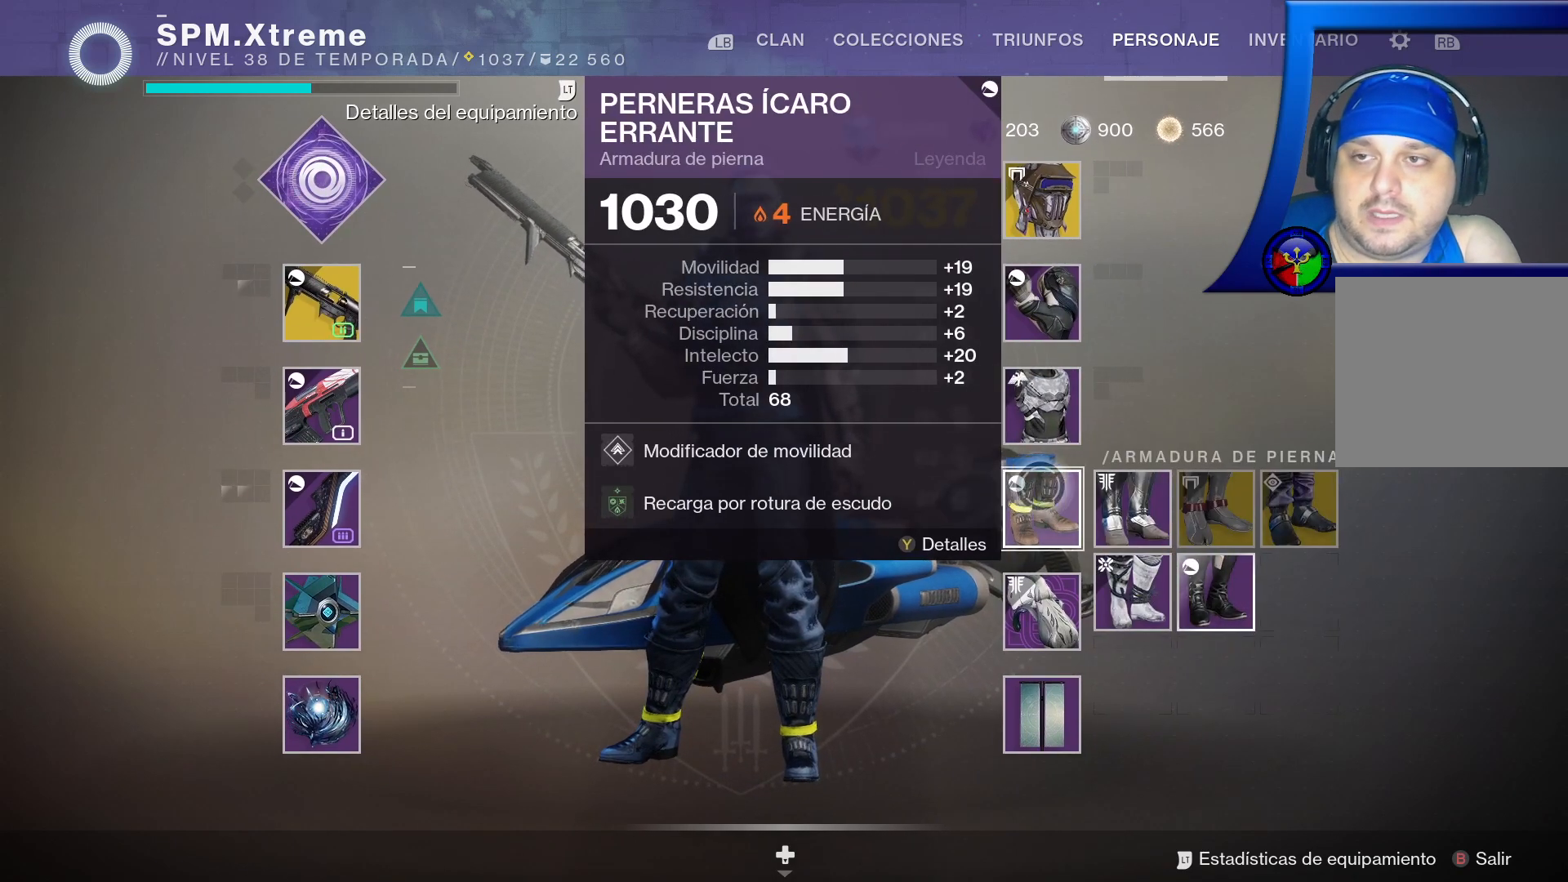
{"buttons": [], "left_stick": "center", "right_stick": "center", "events": [[300, "left_stick", "down"], [433, "left_stick", "center"]]}
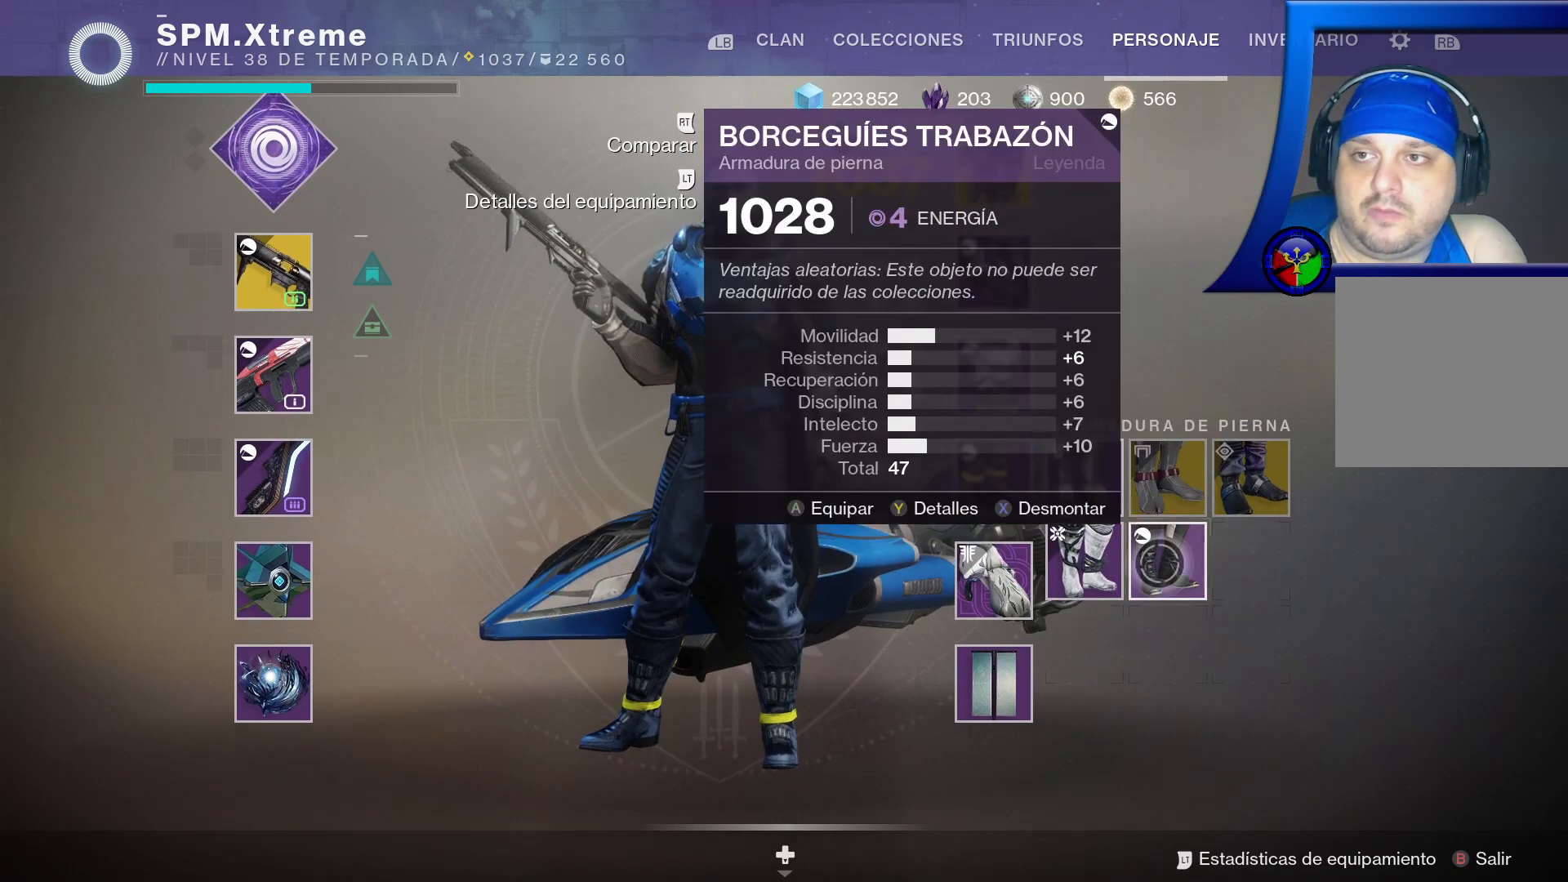
{"buttons": [], "left_stick": "center", "right_stick": "center", "events": []}
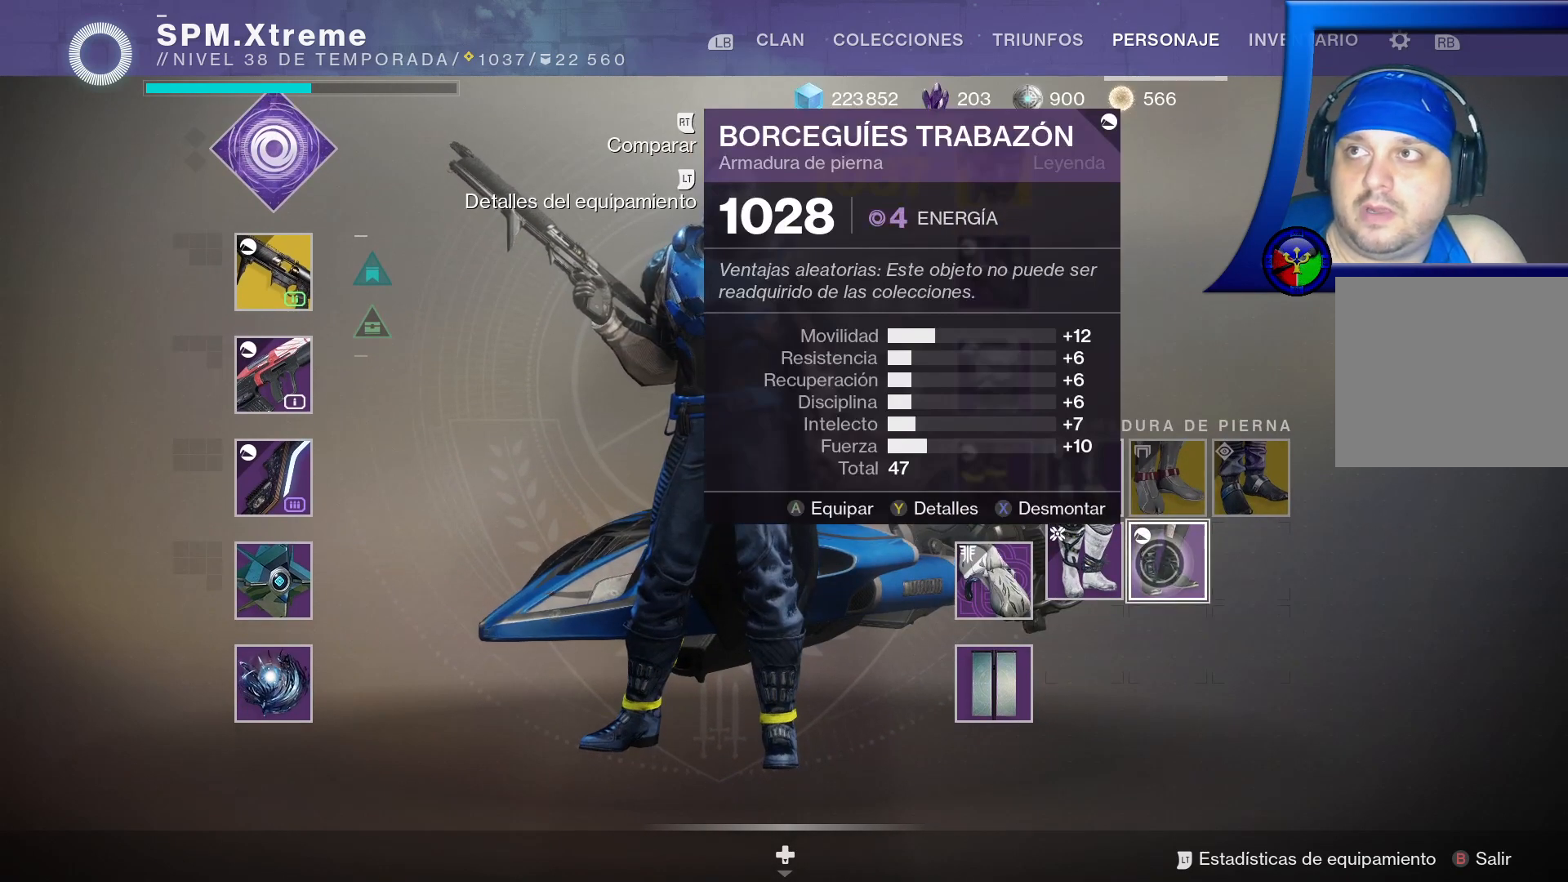
{"buttons": [], "left_stick": "up-left", "right_stick": "center", "events": [[200, "left_stick", "up-left"]]}
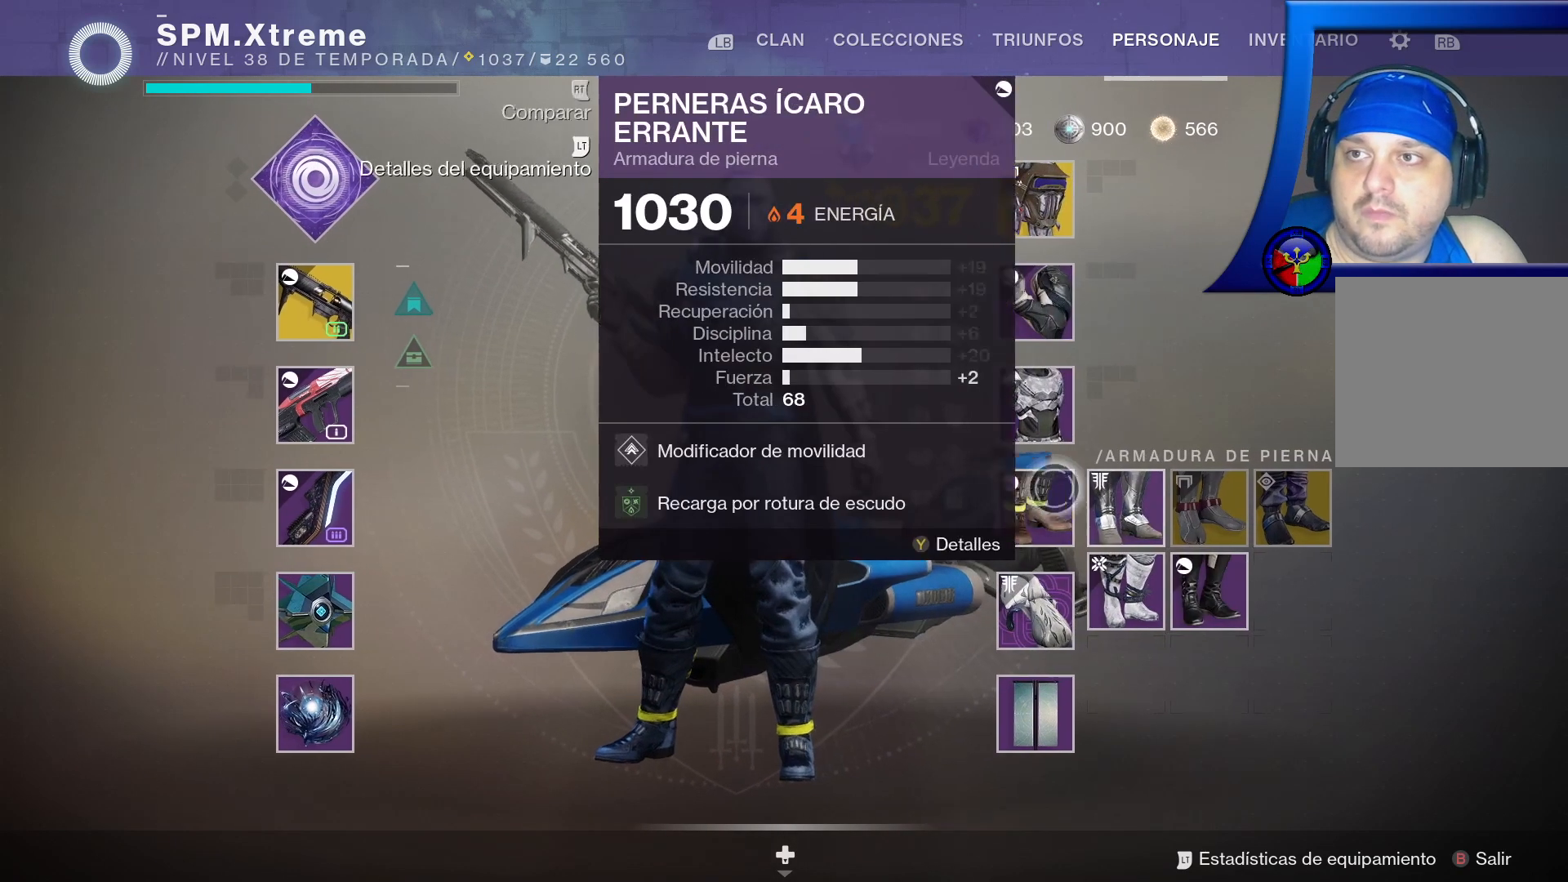
{"buttons": [], "left_stick": "center", "right_stick": "center", "events": [[100, "left_stick", "center"]]}
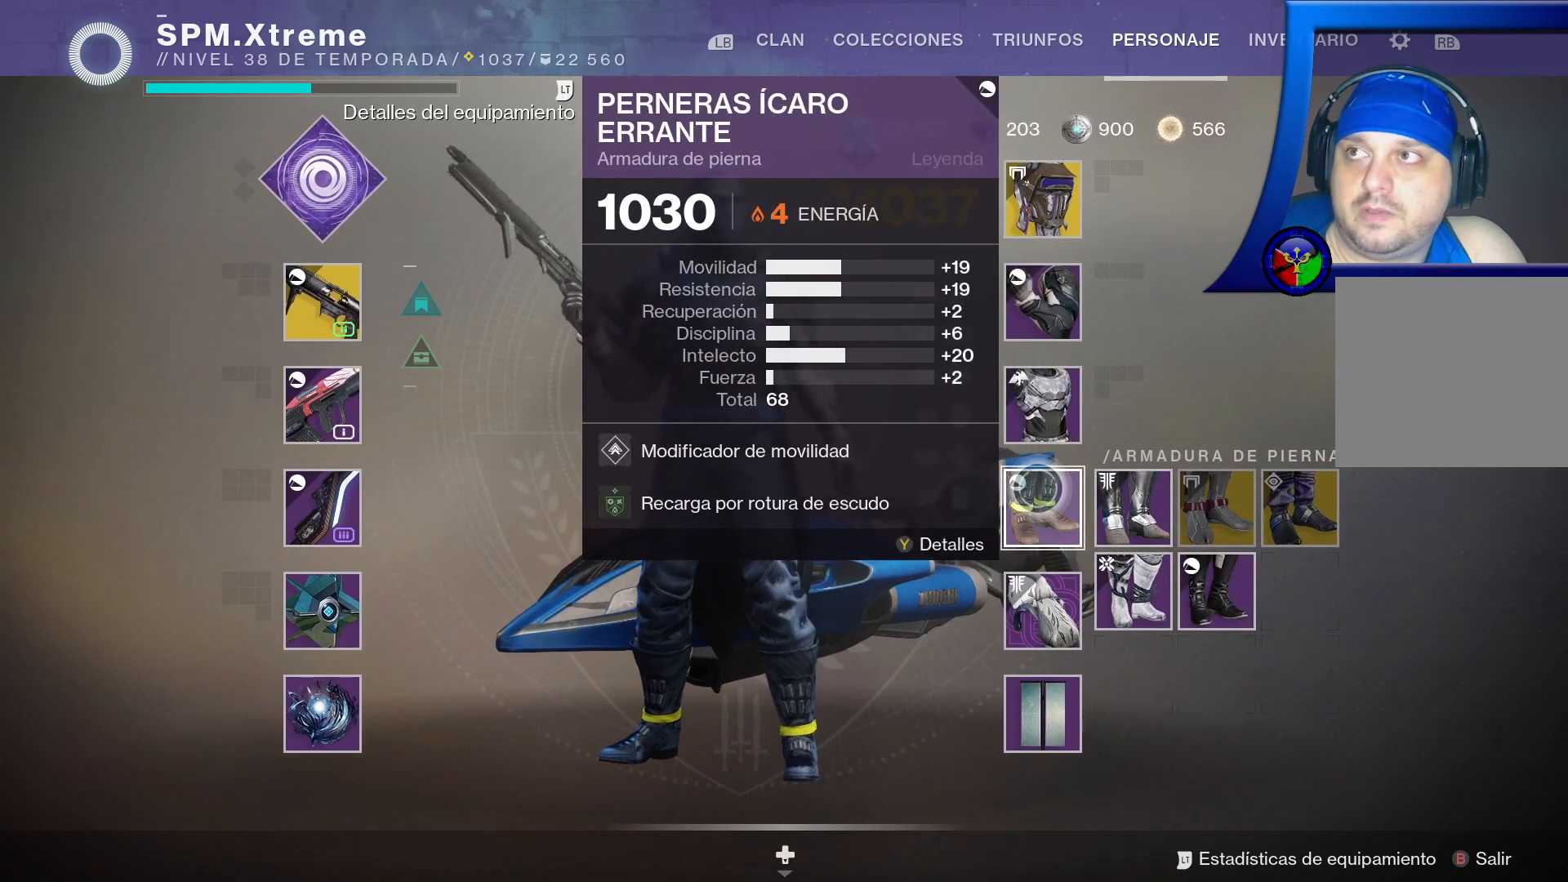
{"buttons": [], "left_stick": "center", "right_stick": "center", "events": [[183, "left_stick", "down-right"], [500, "left_stick", "center"]]}
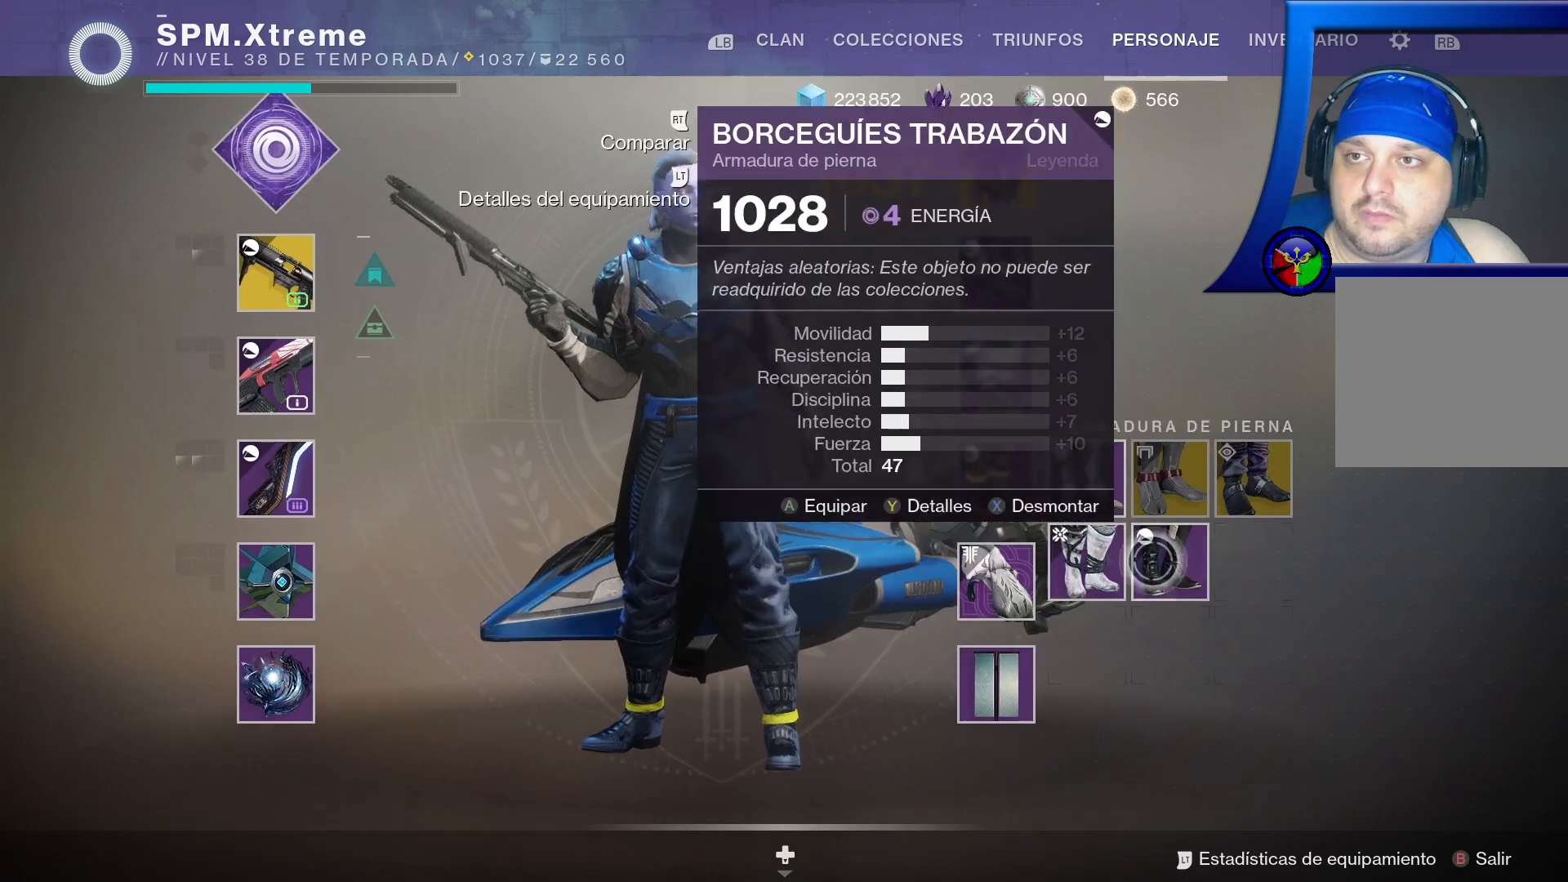
{"buttons": [], "left_stick": "center", "right_stick": "center", "events": []}
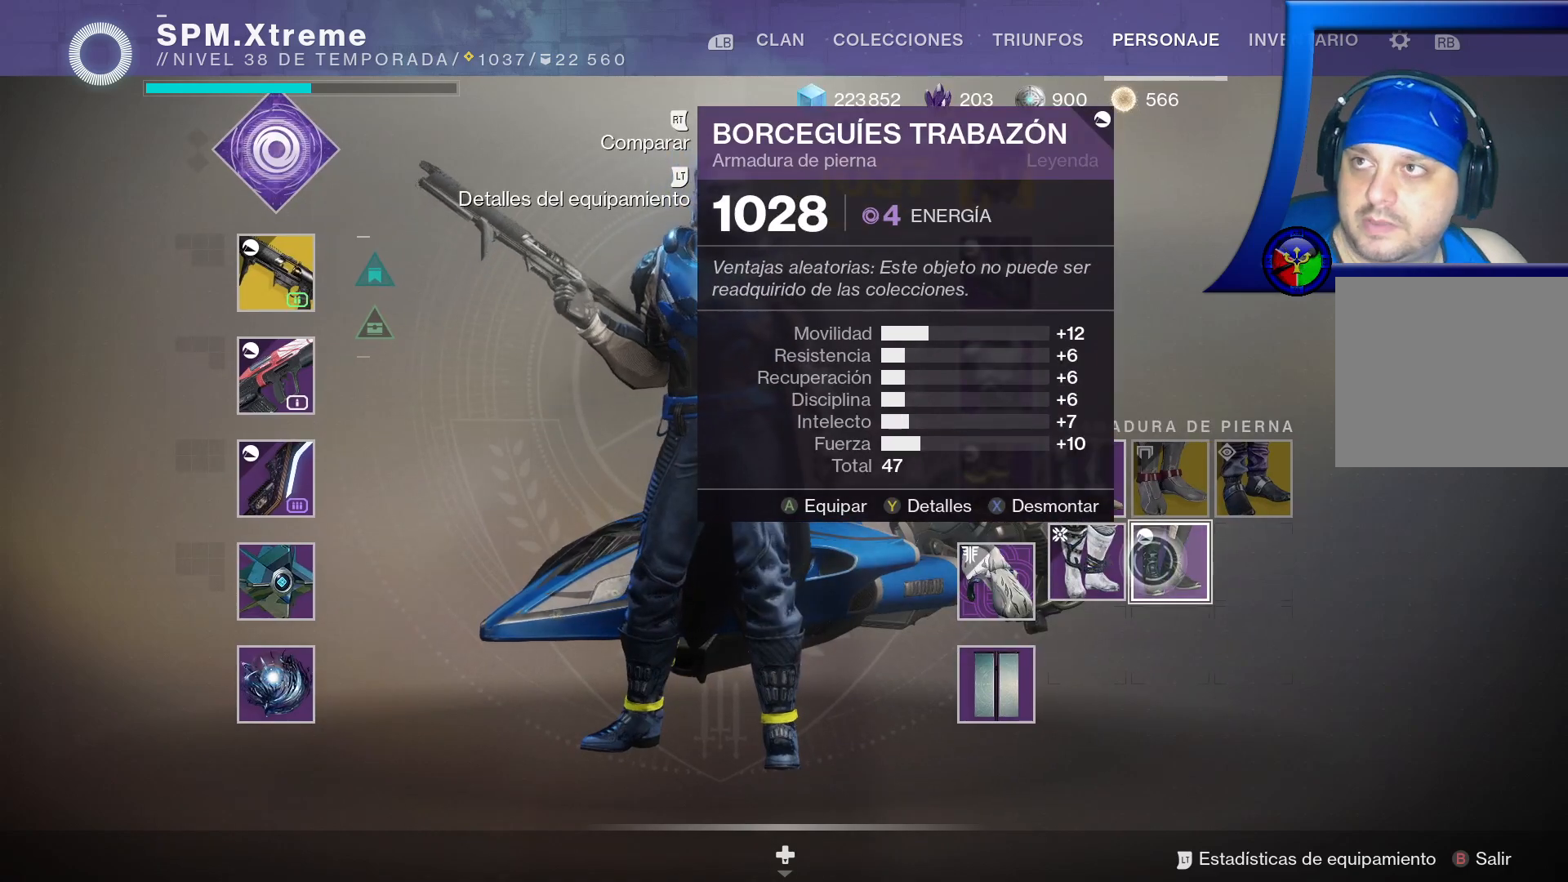
{"buttons": [], "left_stick": "up-left", "right_stick": "center", "events": [[350, "left_stick", "up-left"]]}
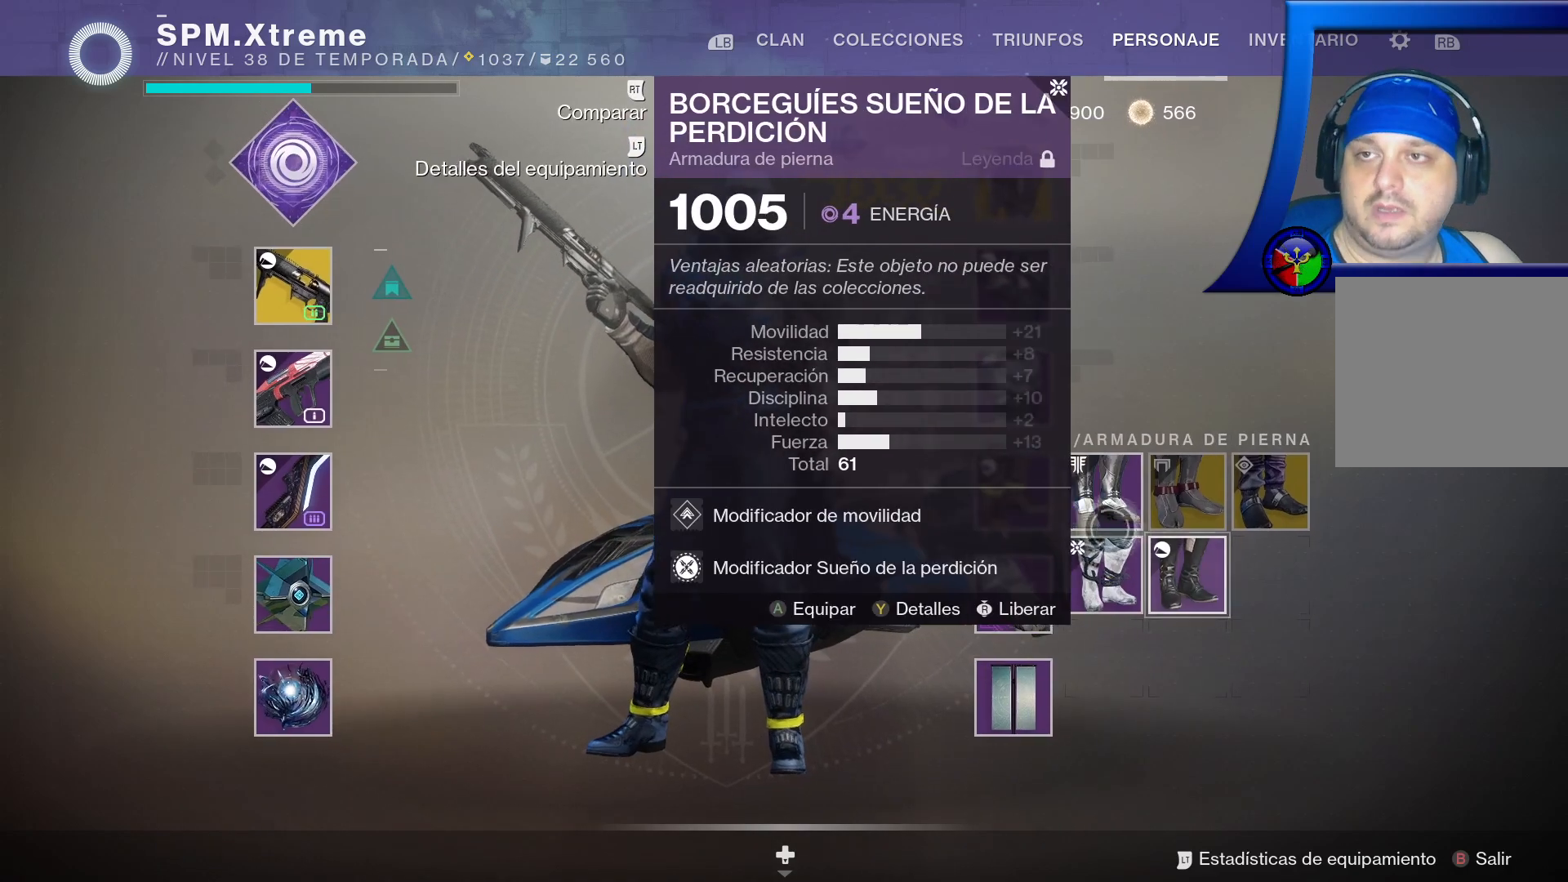
{"buttons": [], "left_stick": "center", "right_stick": "center", "events": [[100, "left_stick", "center"]]}
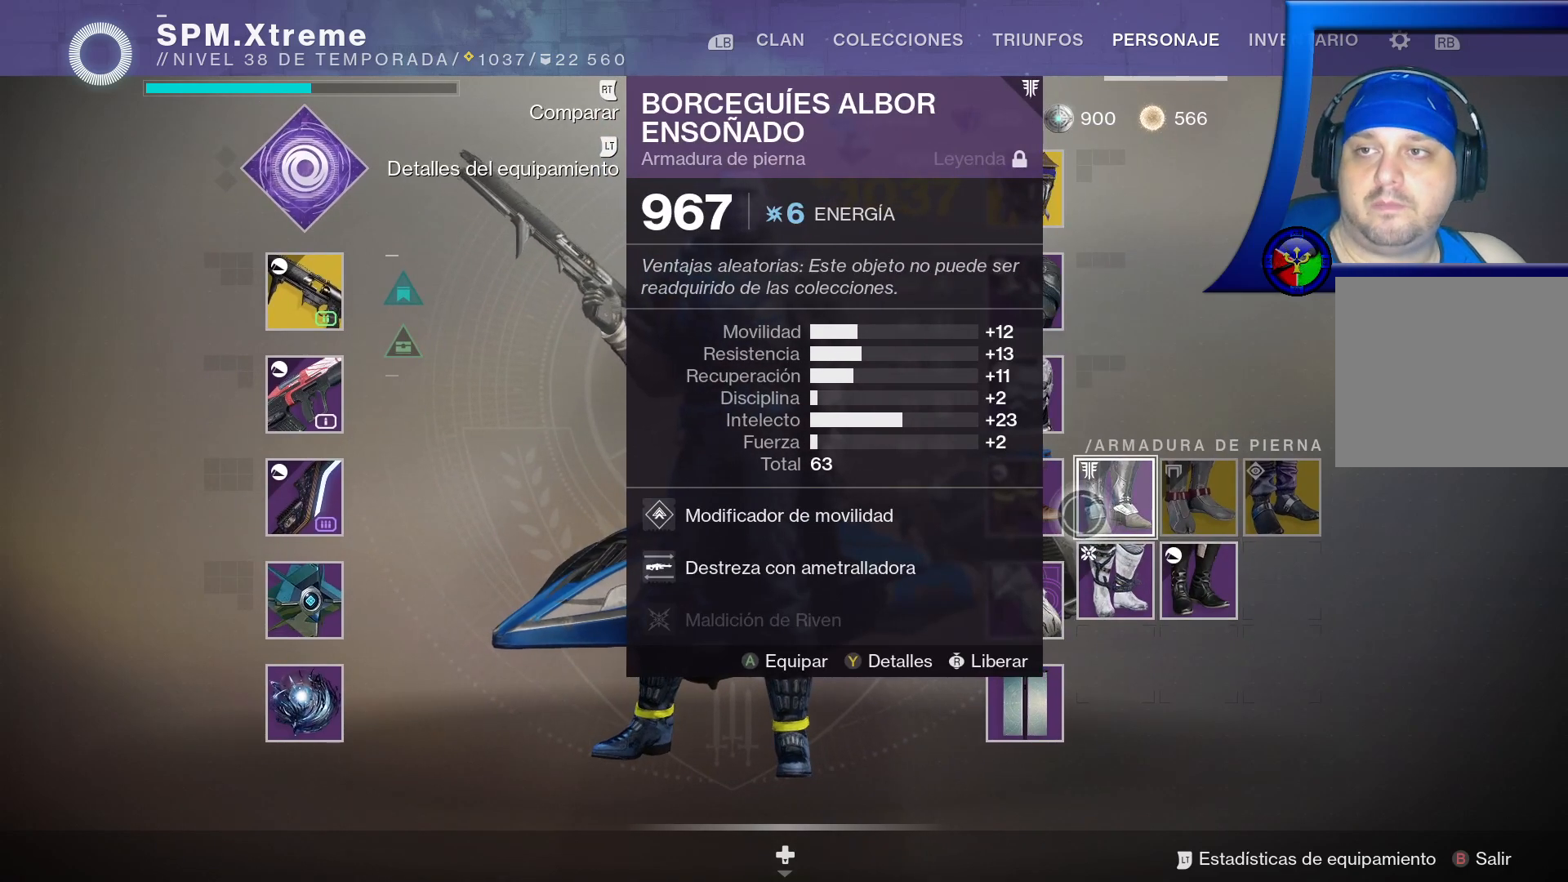
{"buttons": [], "left_stick": "center", "right_stick": "center", "events": [[200, "left_stick", "down"], [400, "left_stick", "center"]]}
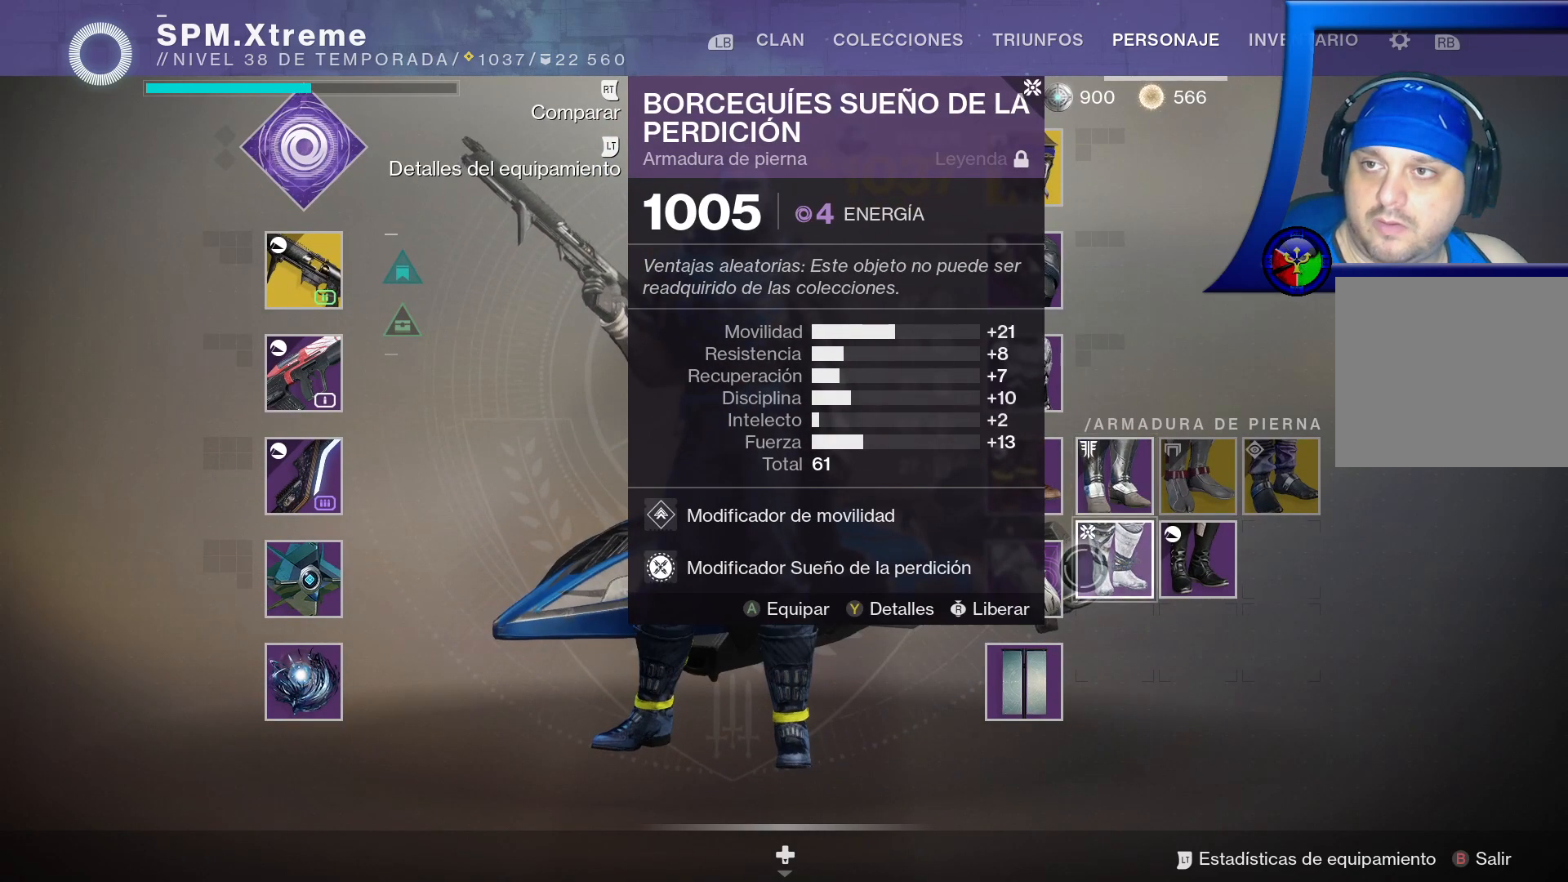
{"buttons": [], "left_stick": "center", "right_stick": "center", "events": [[267, "left_stick", "up"], [483, "left_stick", "center"]]}
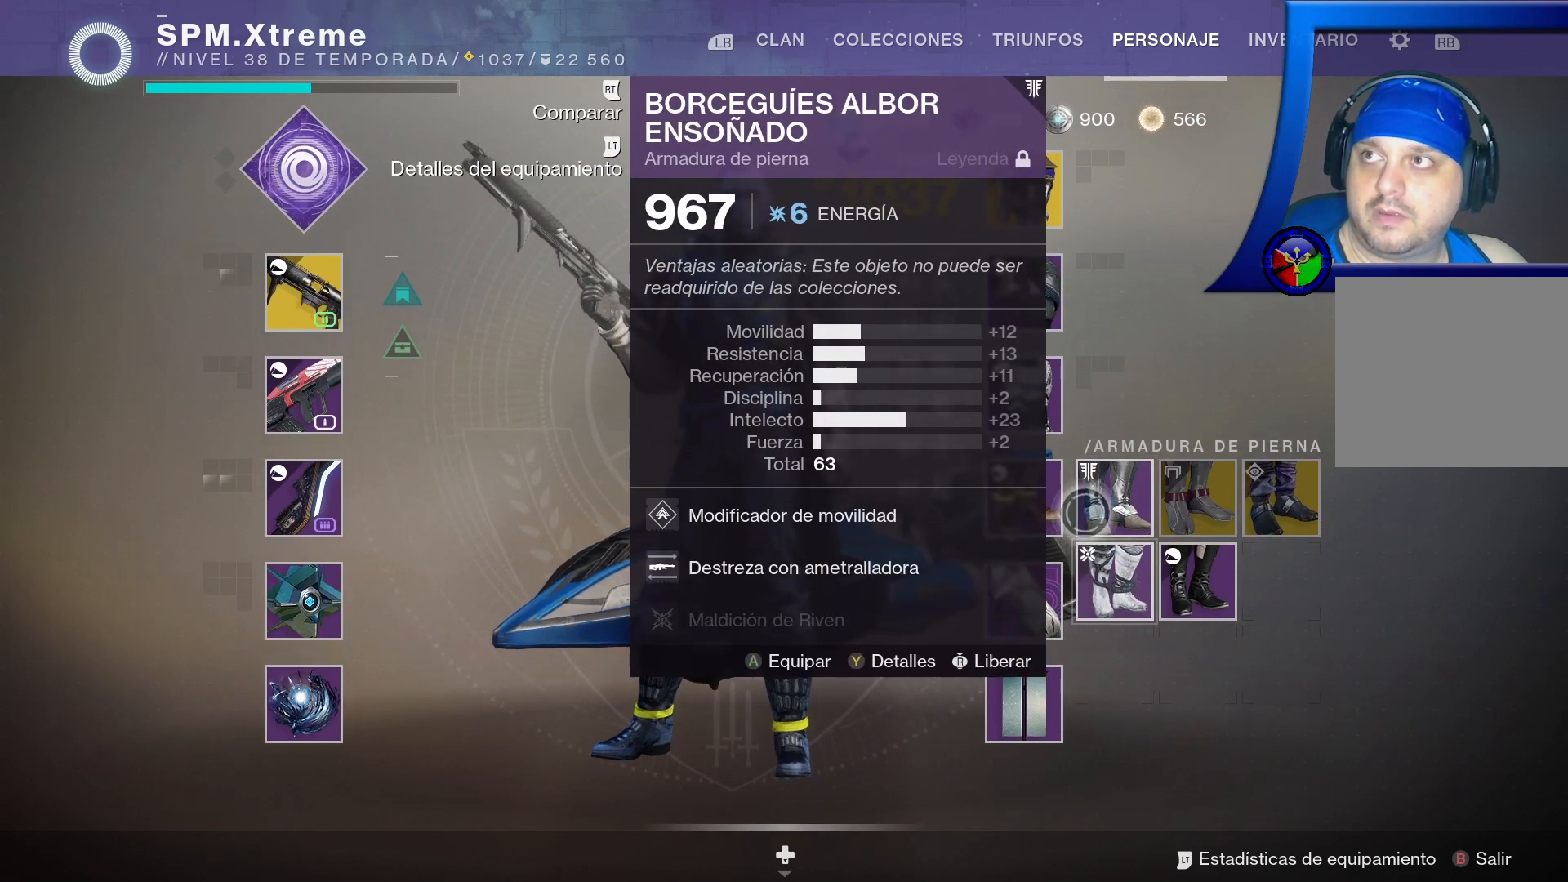
{"buttons": [], "left_stick": "right", "right_stick": "center", "events": [[483, "left_stick", "right"]]}
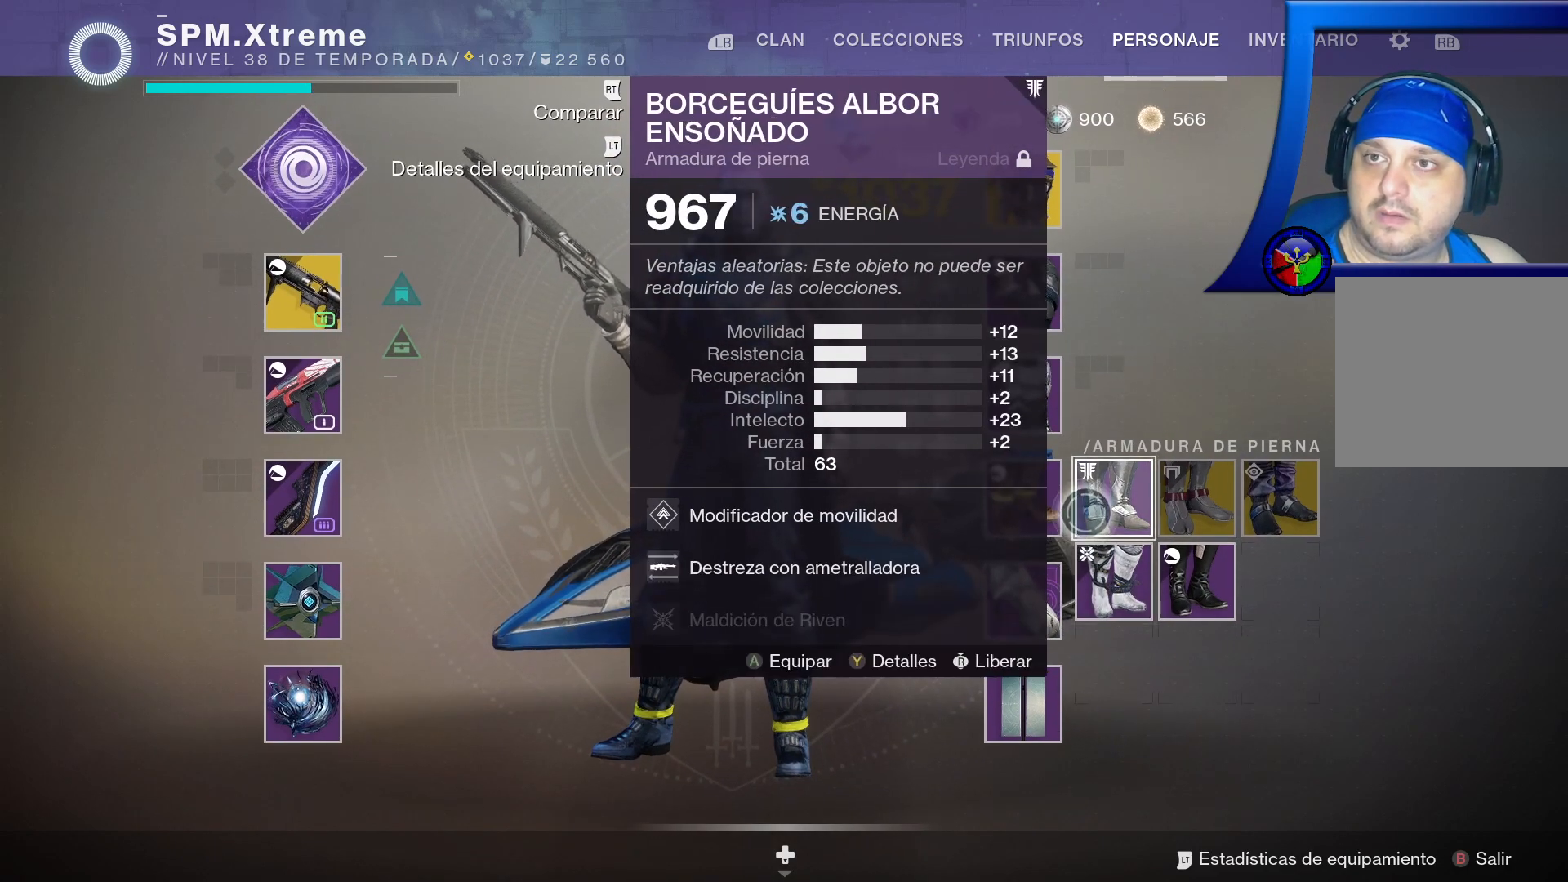
{"buttons": [], "left_stick": "left", "right_stick": "center", "events": [[283, "left_stick", "center"], [333, "left_stick", "left"]]}
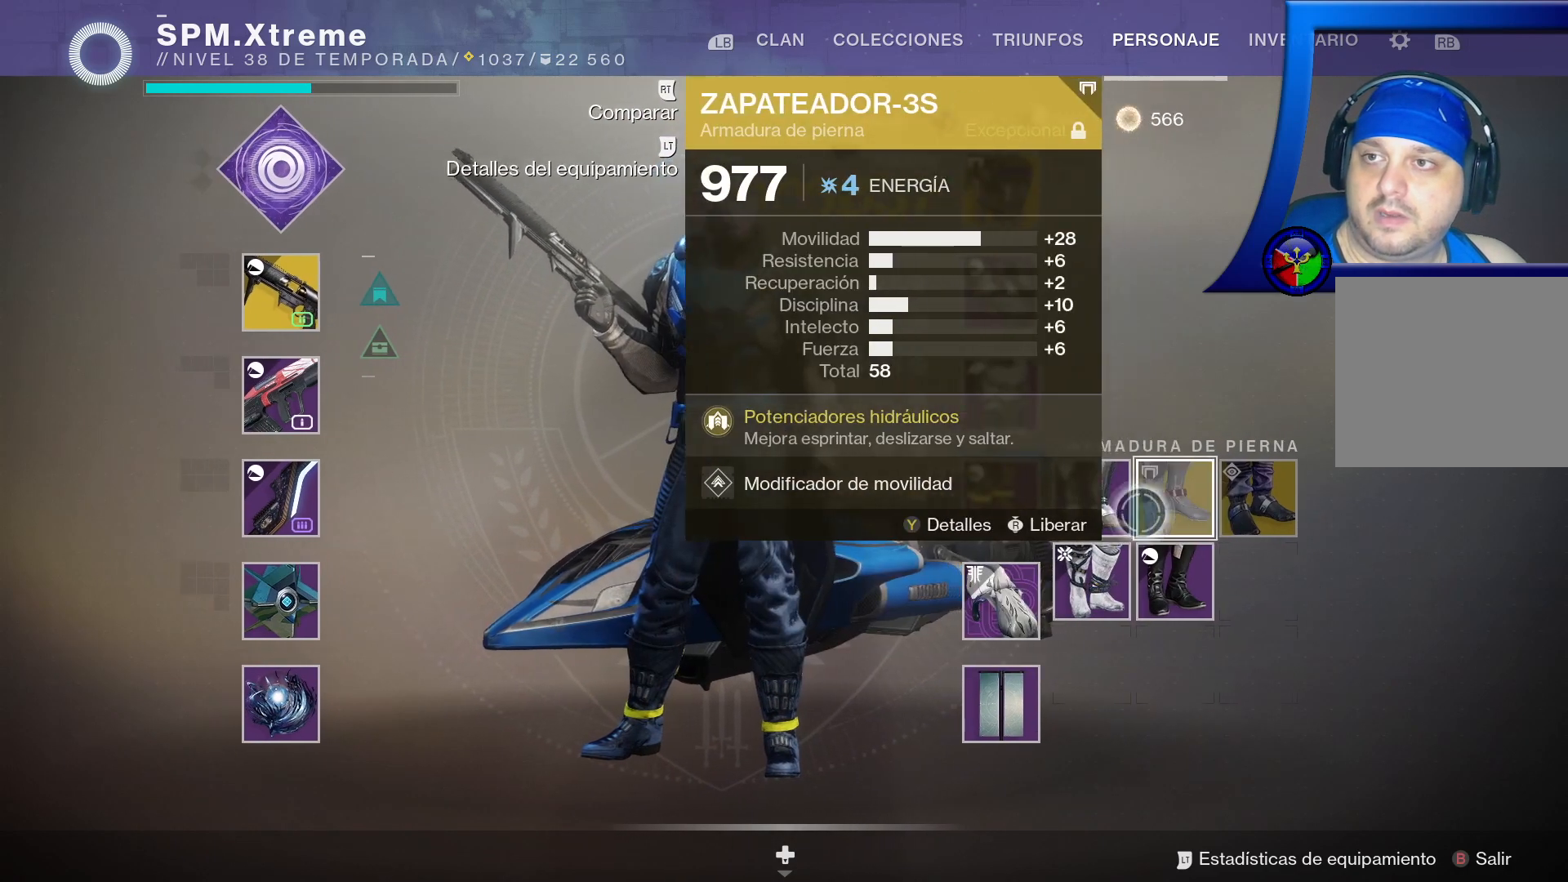
{"buttons": [], "left_stick": "down", "right_stick": "center", "events": [[283, "left_stick", "center"], [500, "left_stick", "down"]]}
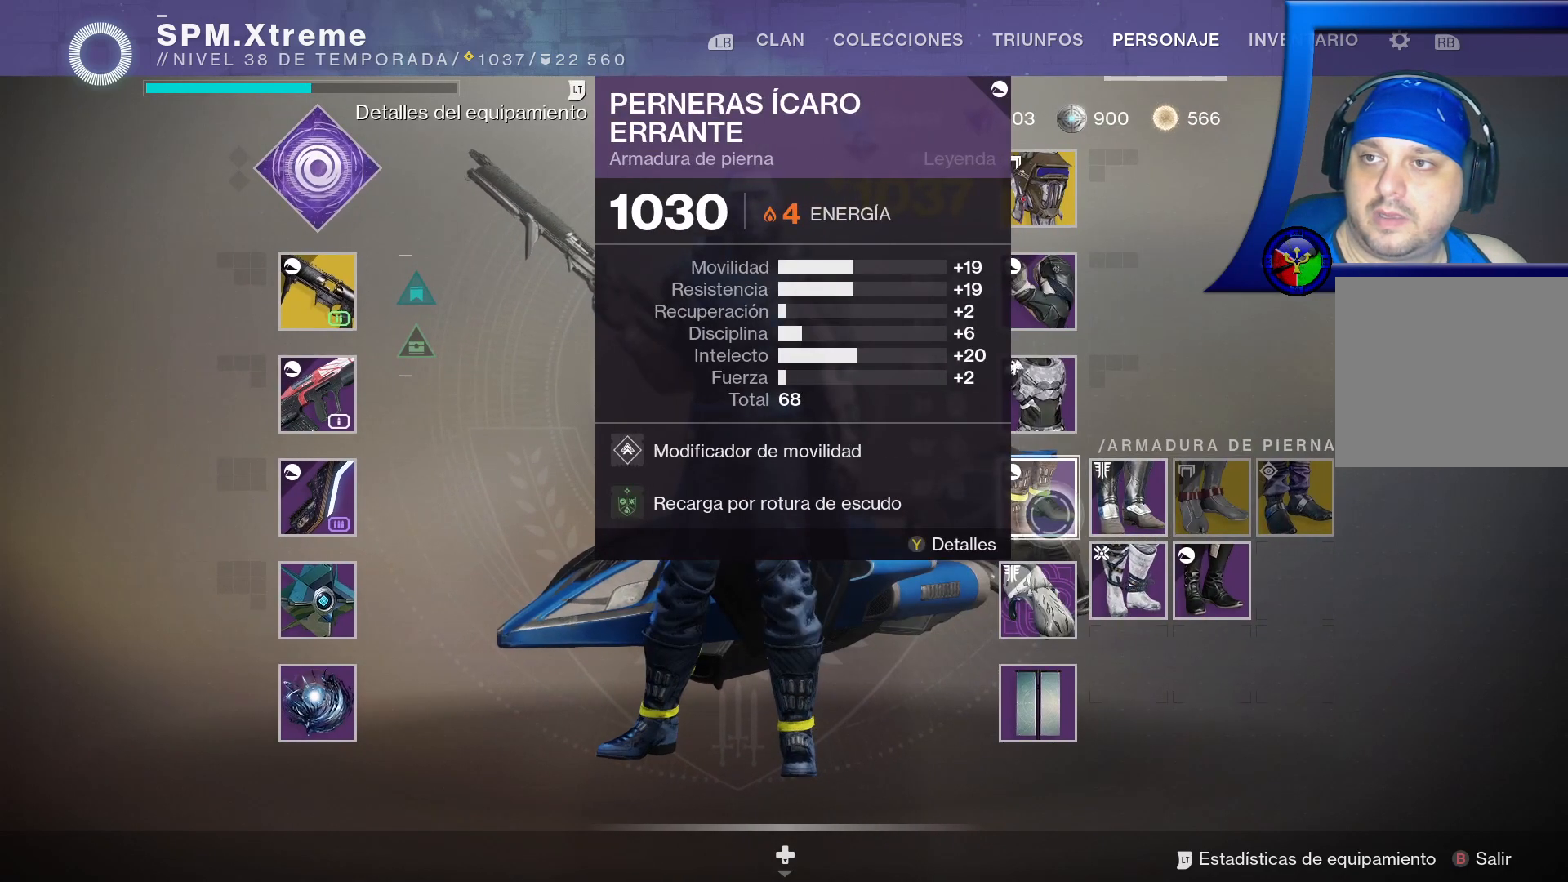
{"buttons": [], "left_stick": "center", "right_stick": "center", "events": [[183, "left_stick", "center"]]}
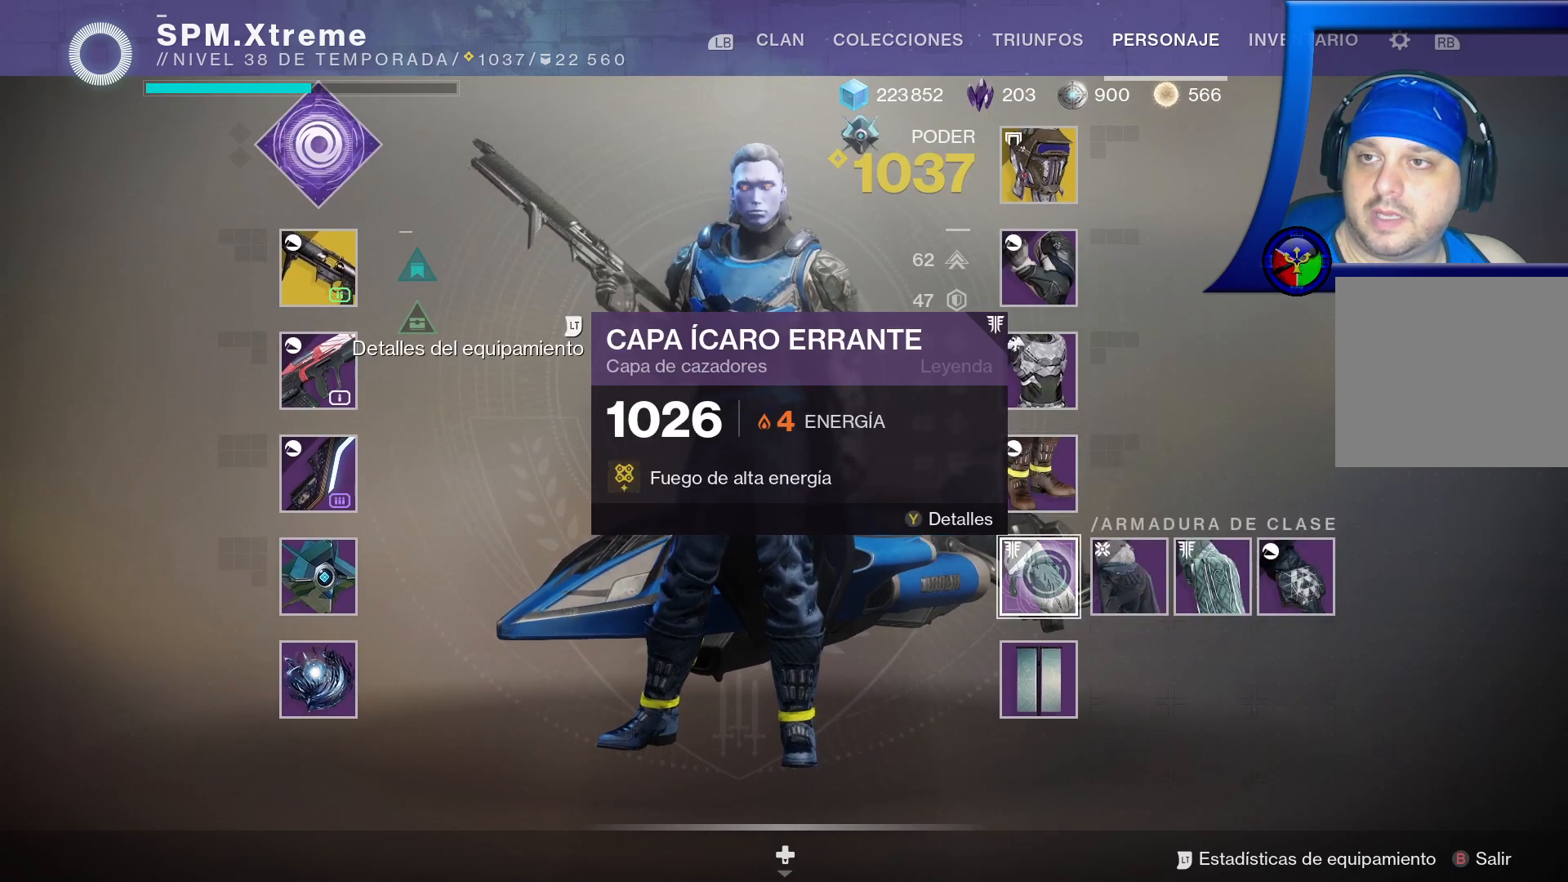
{"buttons": [], "left_stick": "center", "right_stick": "center", "events": []}
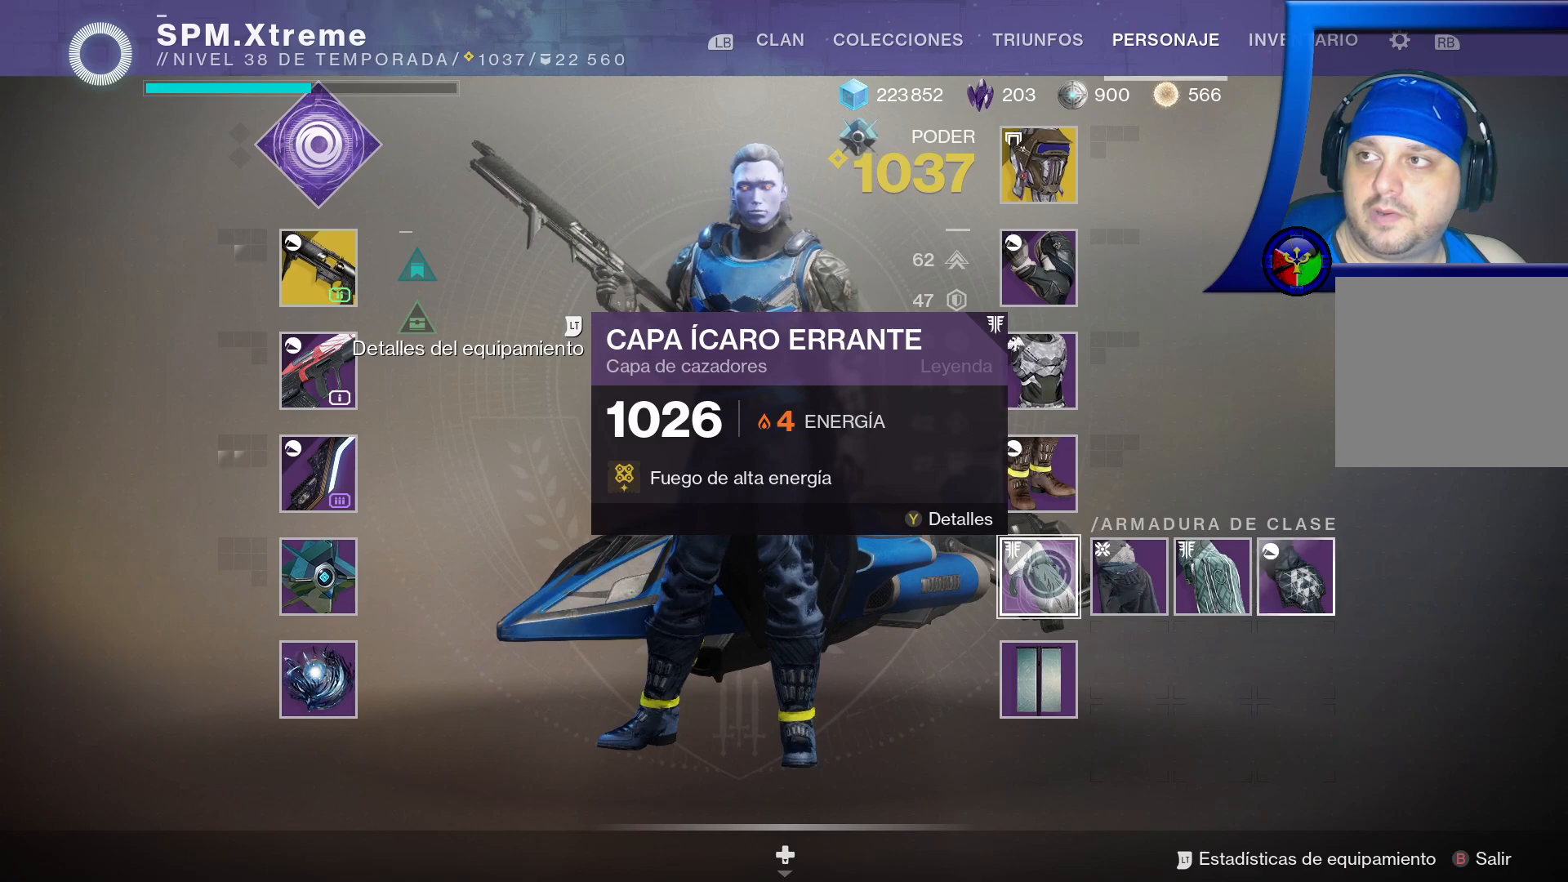
{"buttons": [], "left_stick": "center", "right_stick": "center", "events": []}
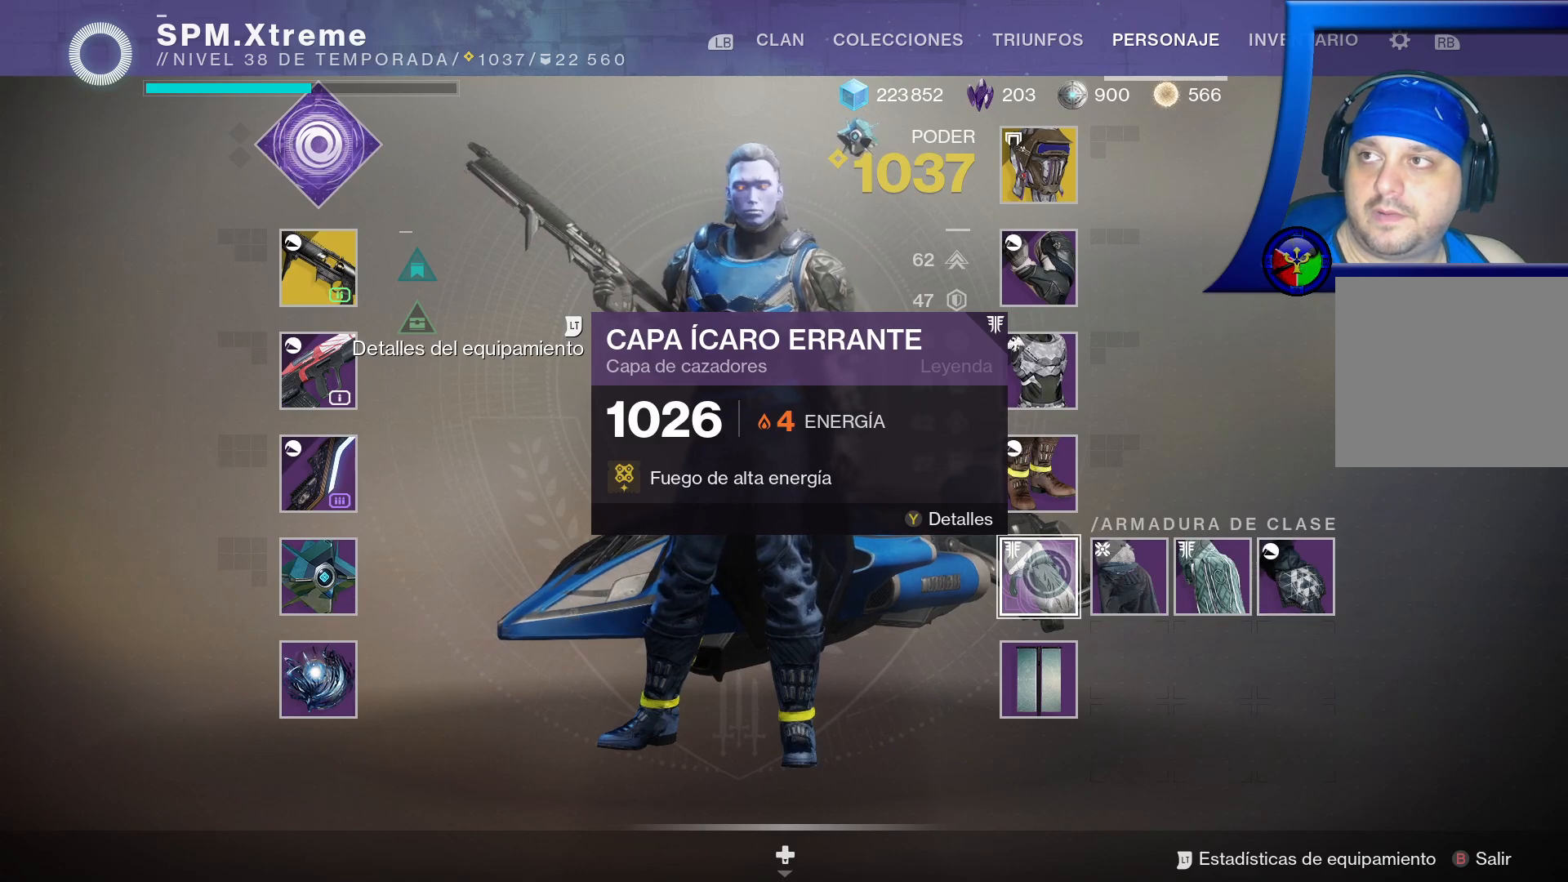
{"buttons": [], "left_stick": "right", "right_stick": "center", "events": [[33, "left_stick", "right"]]}
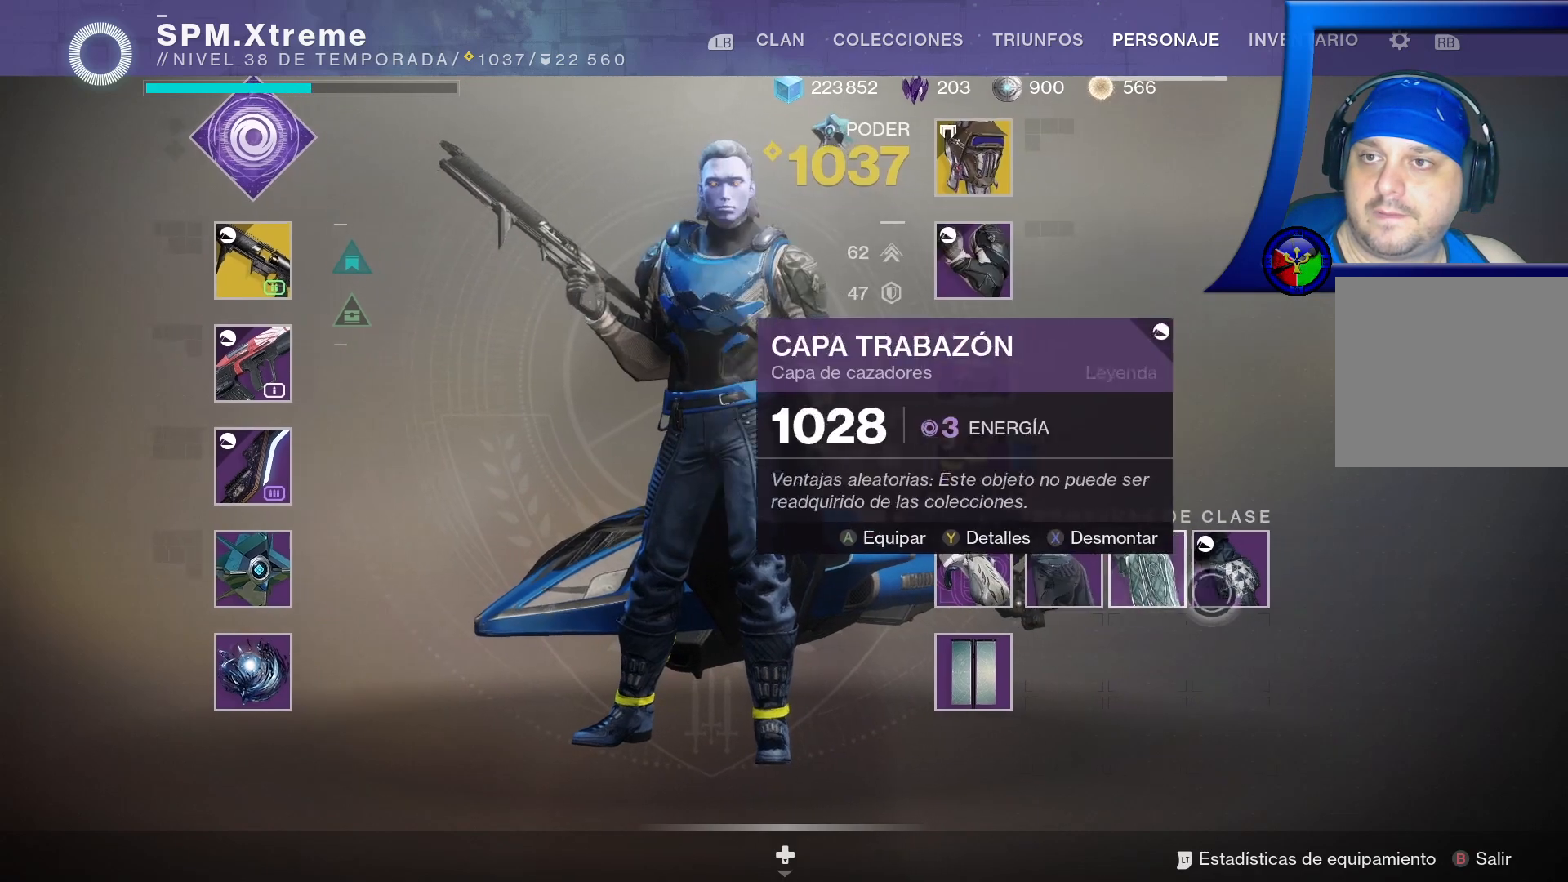
{"buttons": [], "left_stick": "center", "right_stick": "center", "events": [[17, "left_stick", "center"]]}